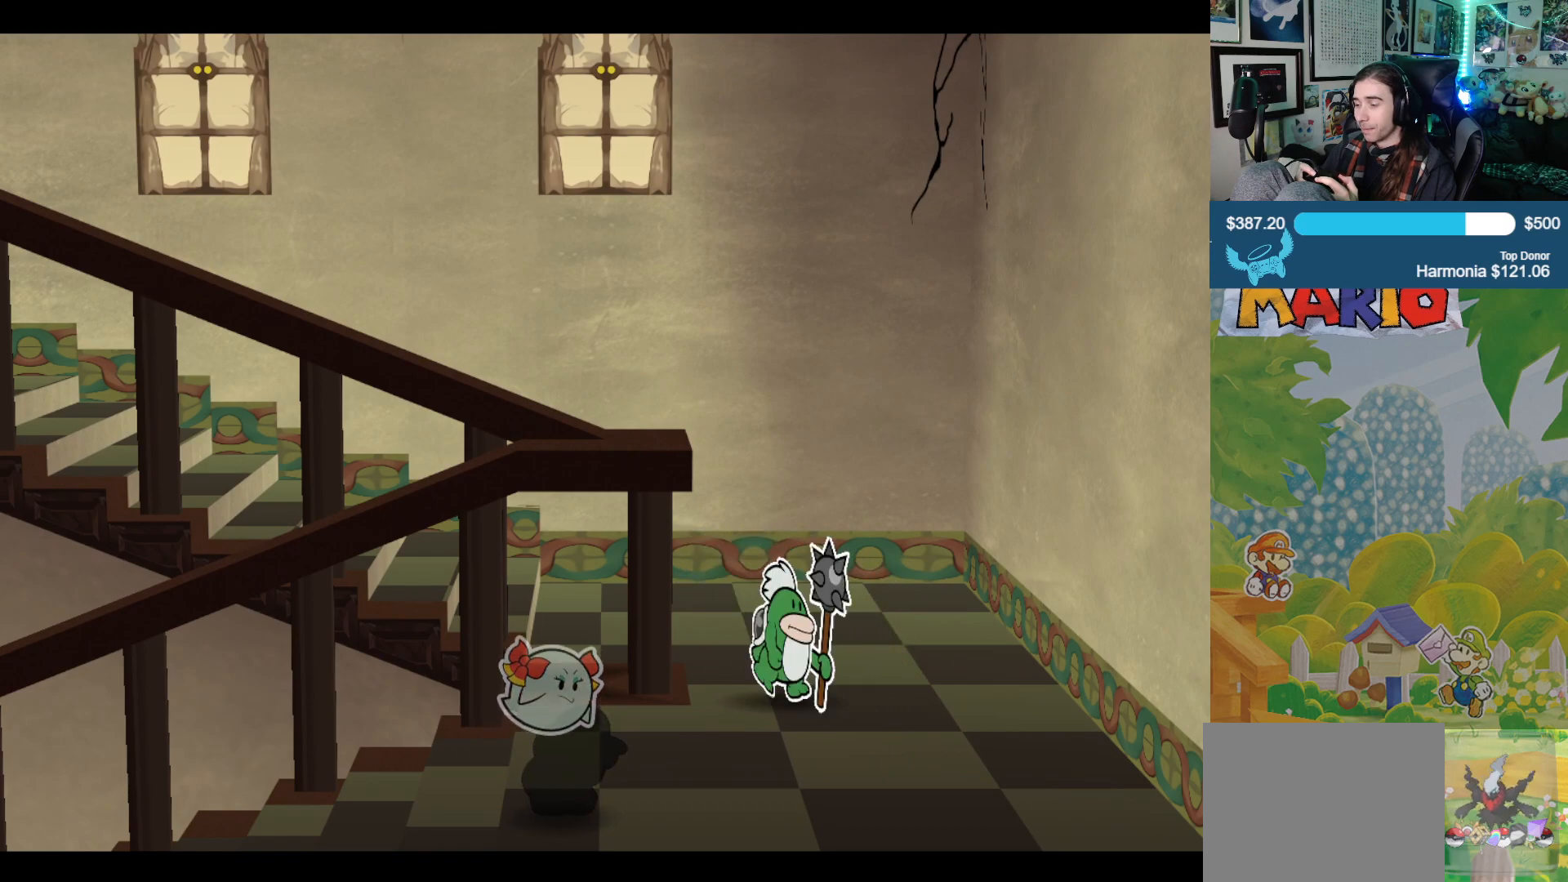
Gameplay with a controller (Xbox layout); each line is a JSON object with the inputs held at the frame after it. "events" lists button and stick changes between this image and that frame as [ms after this image, input, new state], when the widget could be followed in between. Not read: L2 R2.
{"buttons": [], "left_stick": "up-right", "right_stick": "center", "events": [[233, "left_stick", "up-right"], [283, "right_stick", "center"]]}
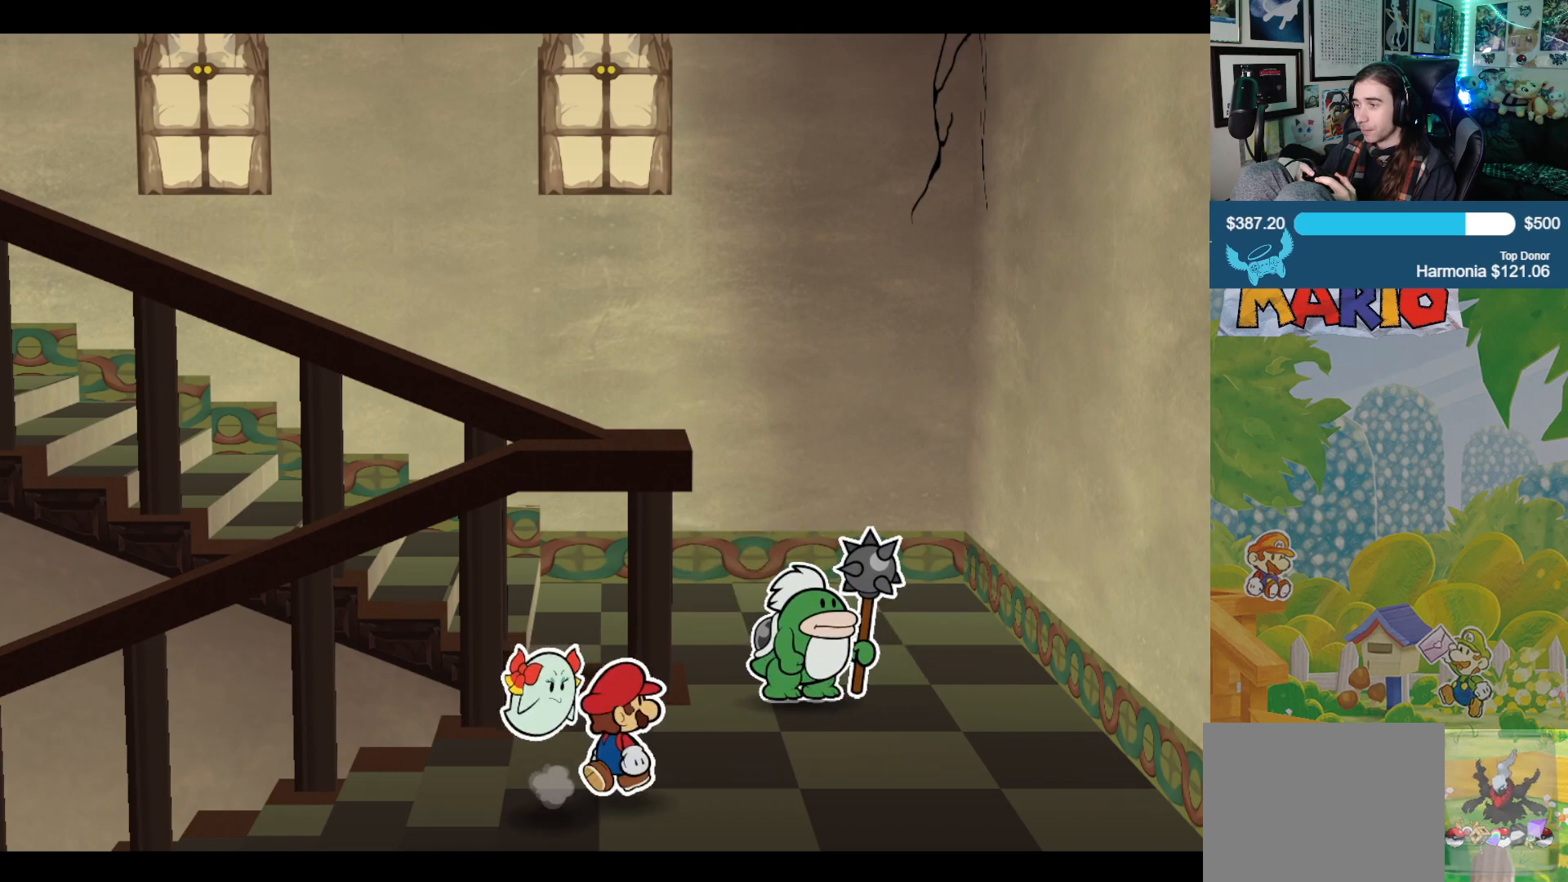
{"buttons": [], "left_stick": "center", "right_stick": "down", "events": [[233, "left_stick", "center"], [233, "right_stick", "down"]]}
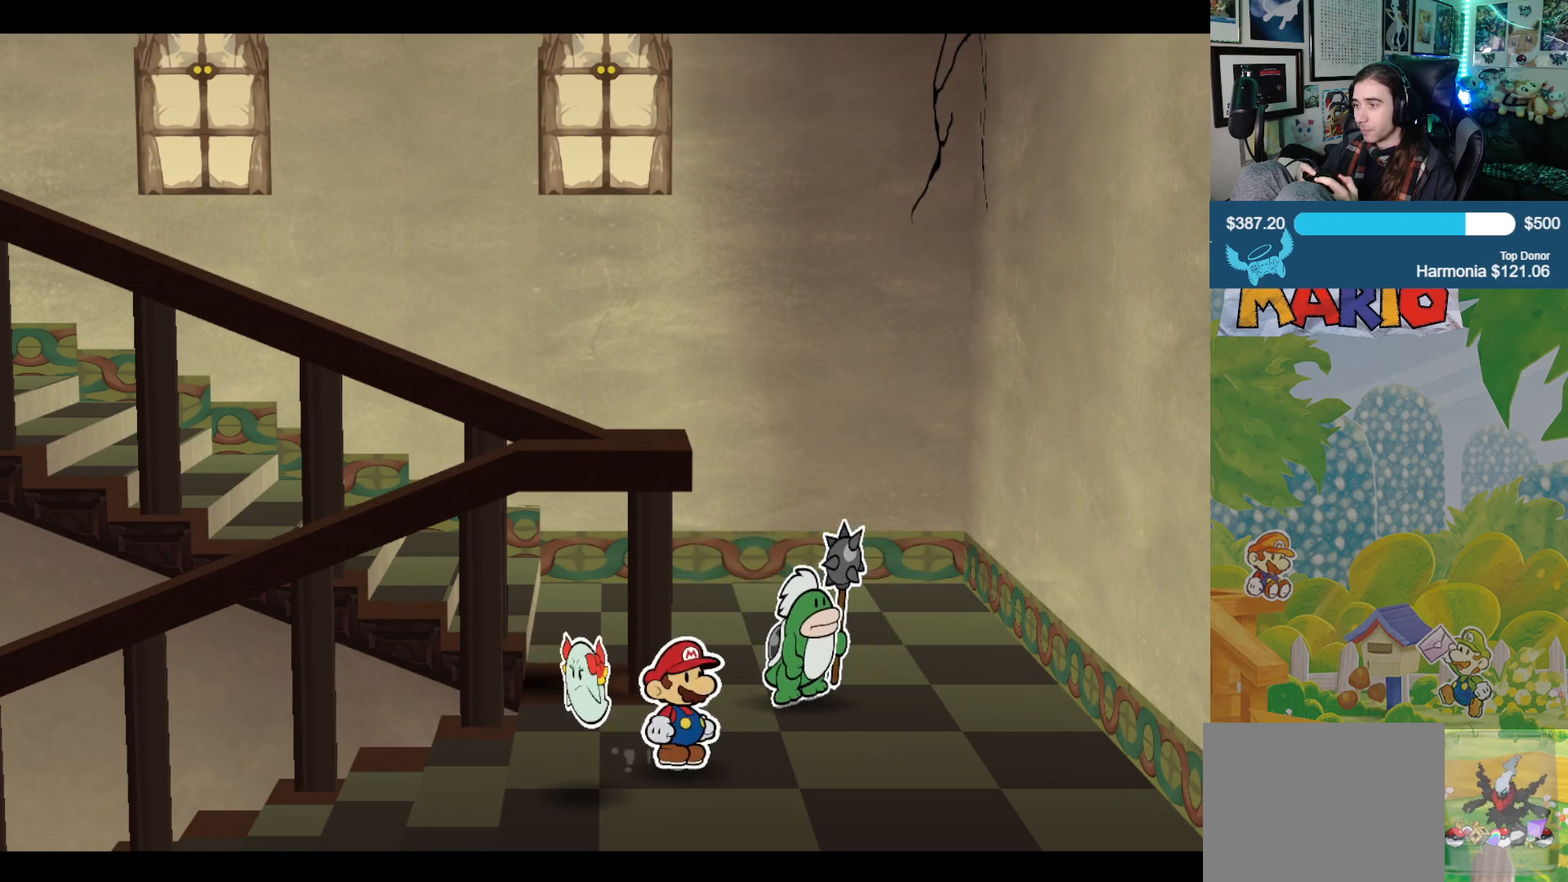
{"buttons": [], "left_stick": "center", "right_stick": "down", "events": []}
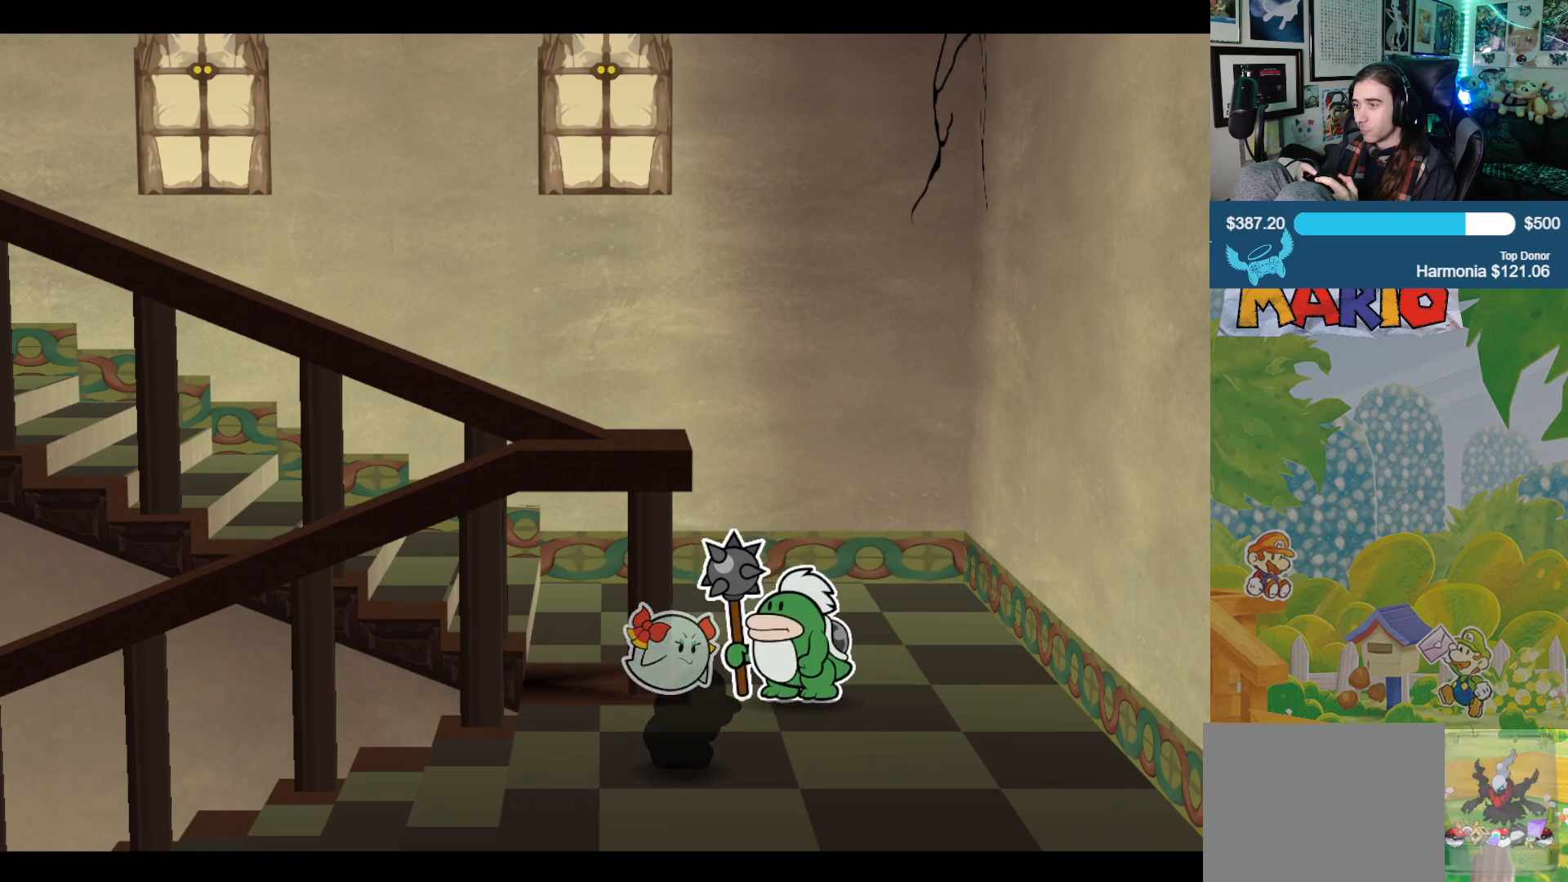
{"buttons": [], "left_stick": "center", "right_stick": "down", "events": []}
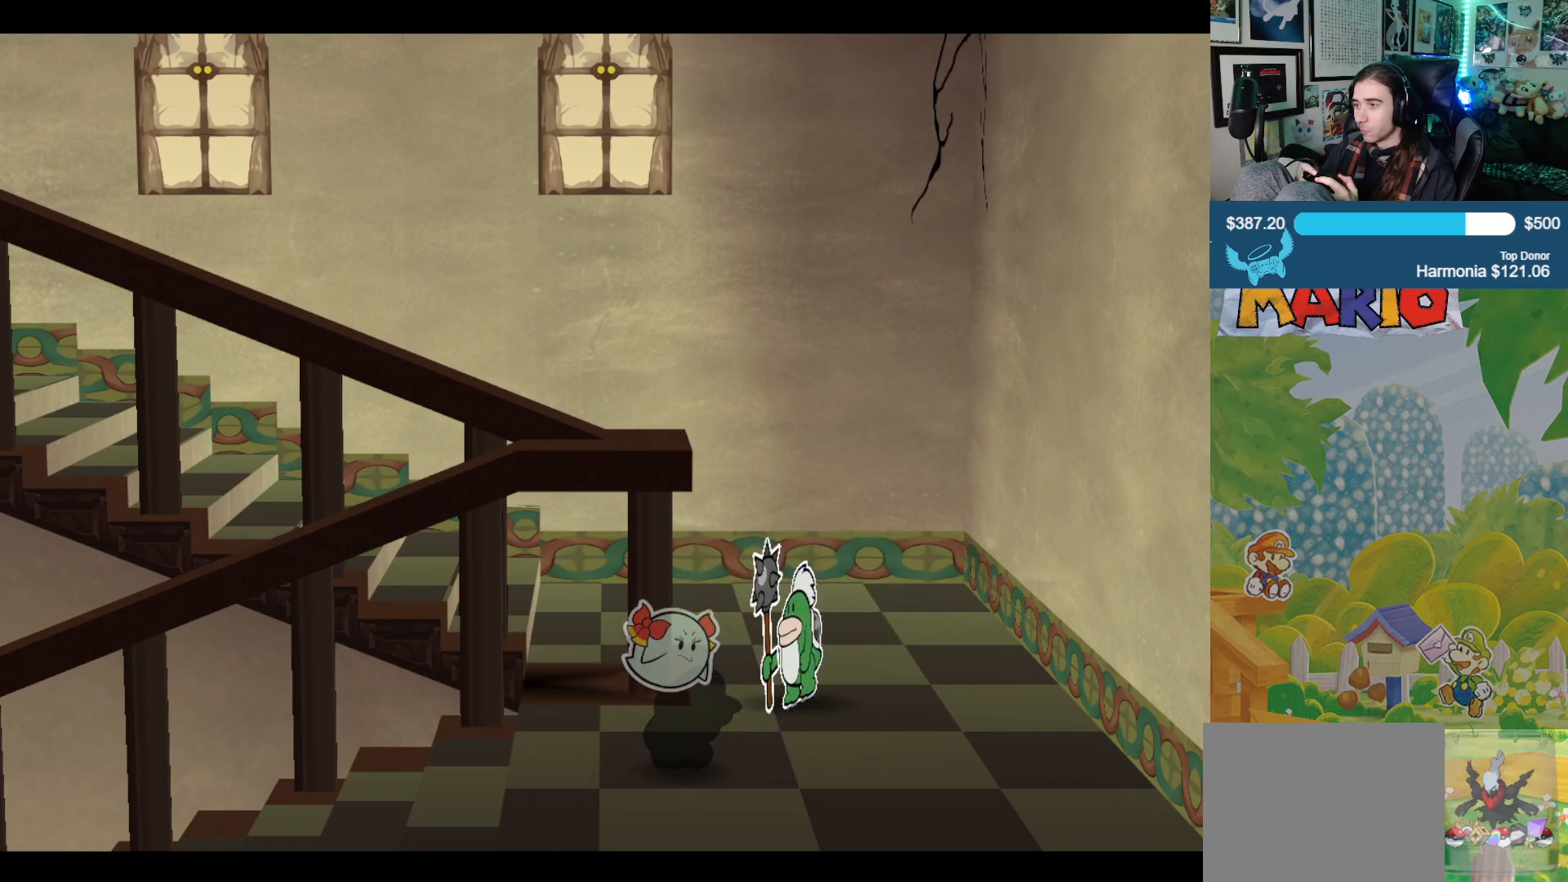
{"buttons": [], "left_stick": "center", "right_stick": "down", "events": []}
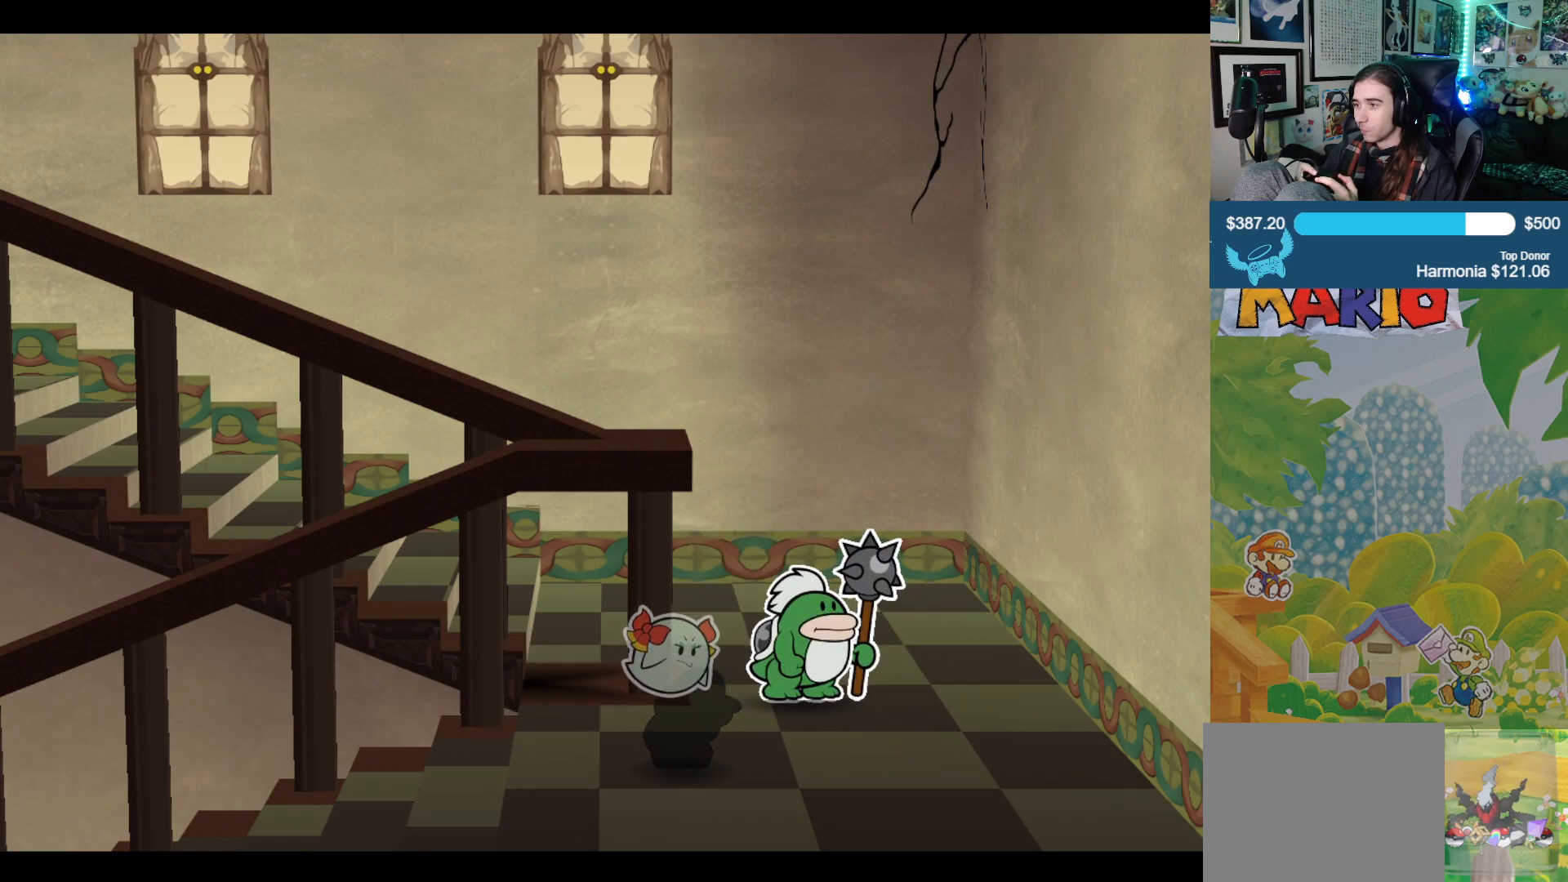
{"buttons": [], "left_stick": "center", "right_stick": "down", "events": []}
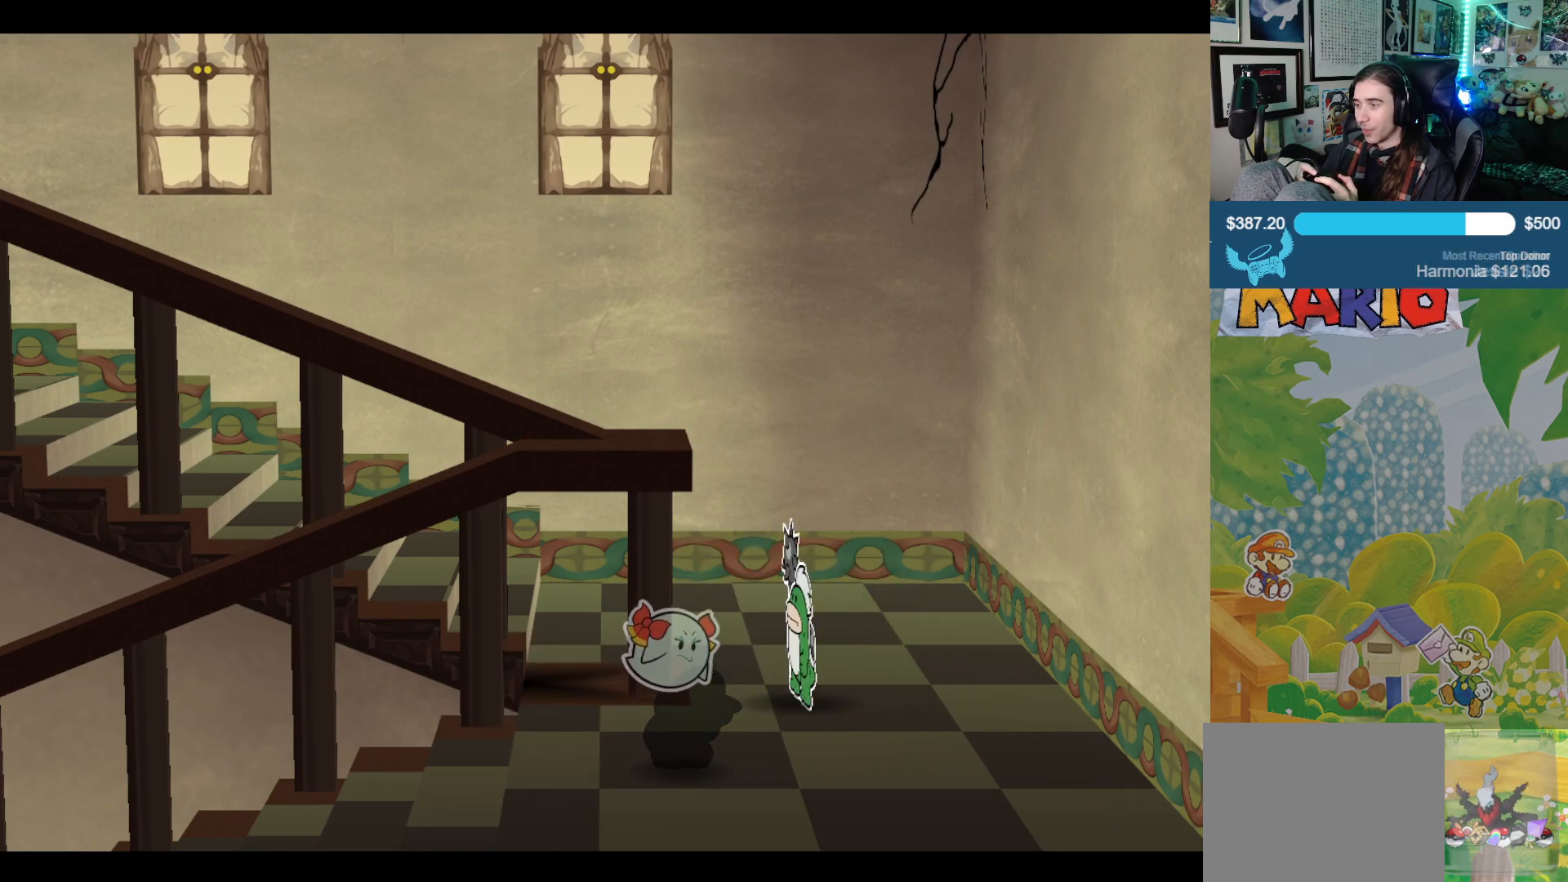
{"buttons": [], "left_stick": "center", "right_stick": "down", "events": []}
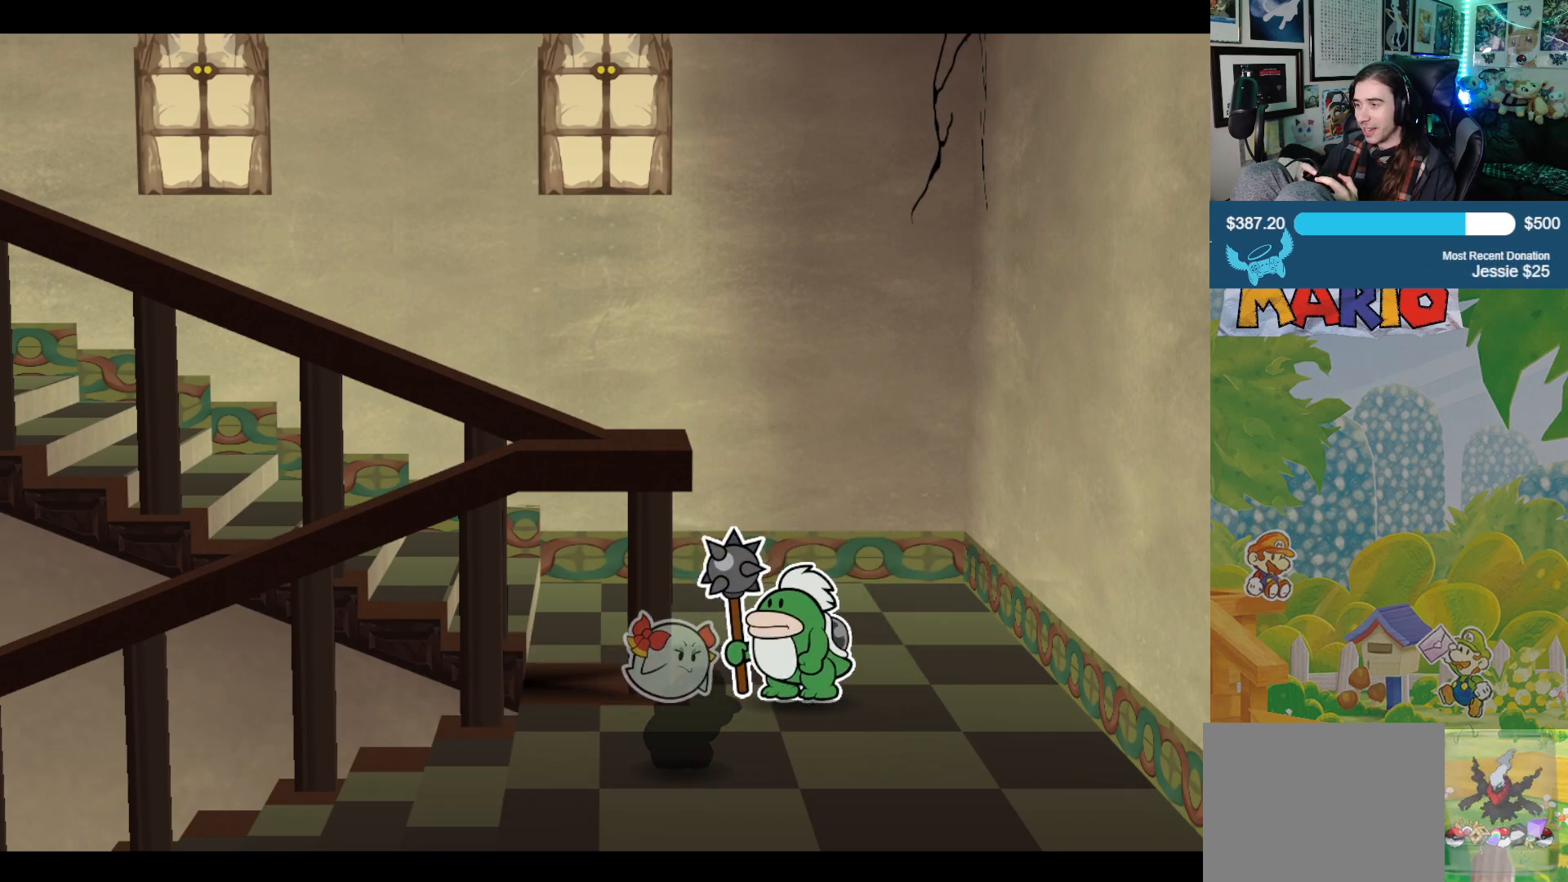
{"buttons": [], "left_stick": "center", "right_stick": "down", "events": []}
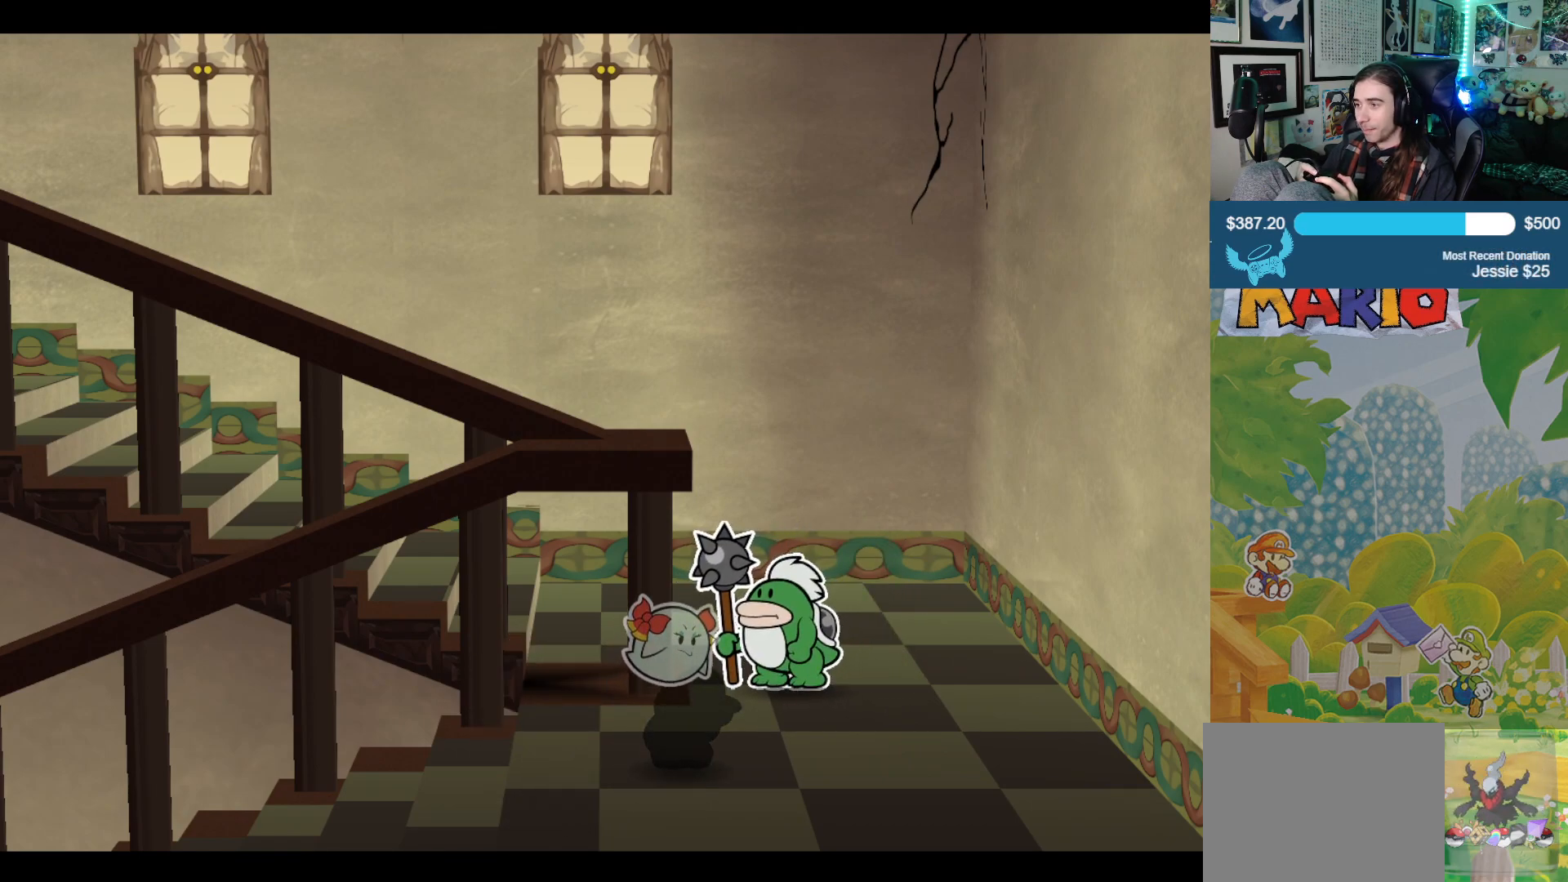
{"buttons": [], "left_stick": "center", "right_stick": "down", "events": []}
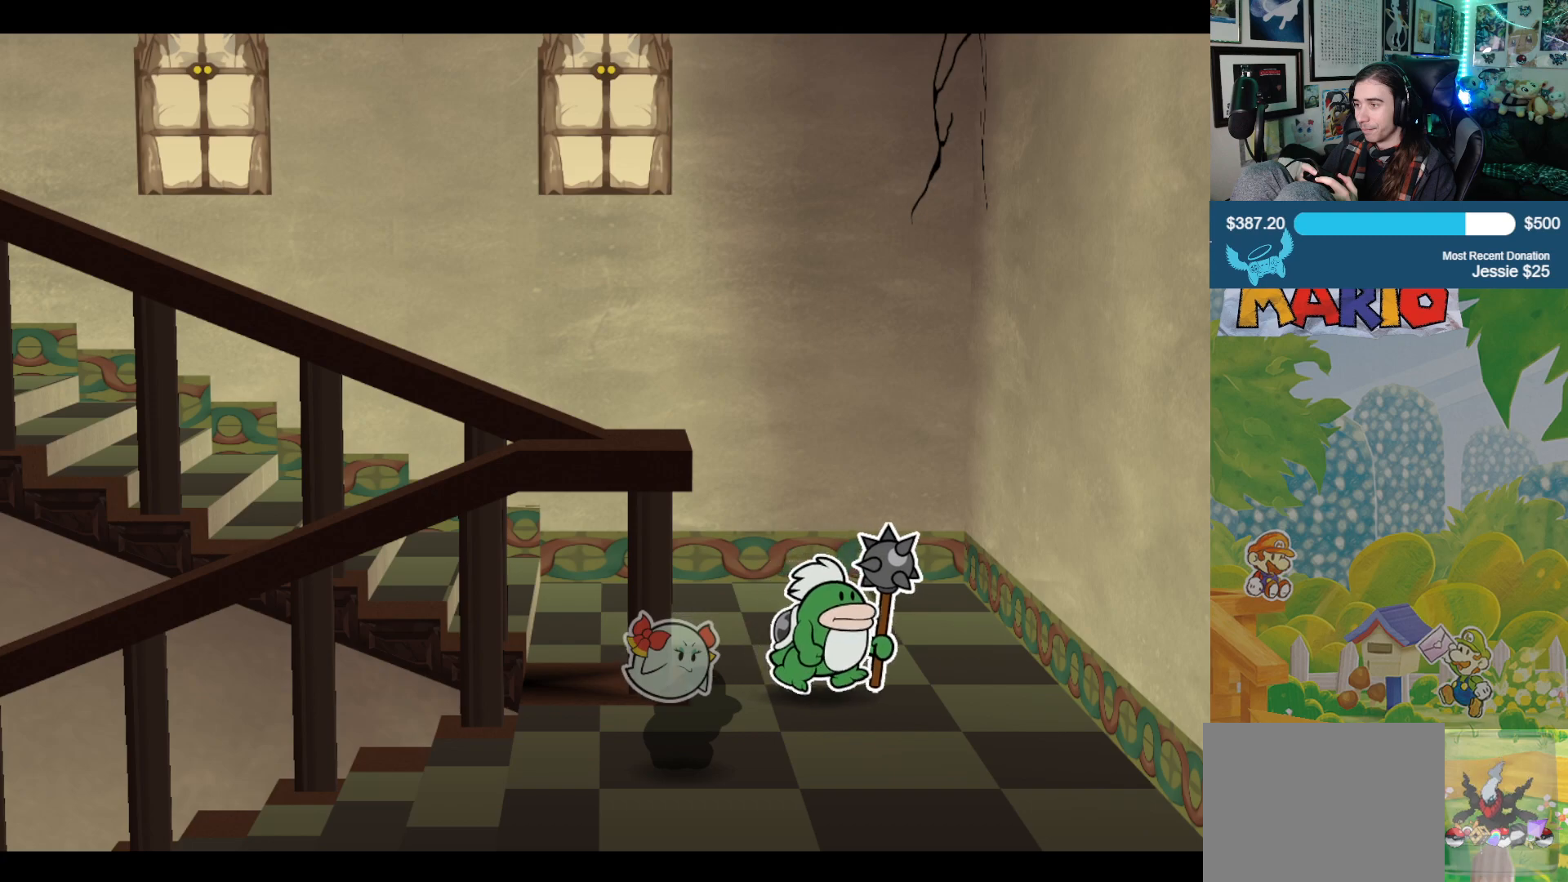
{"buttons": [], "left_stick": "center", "right_stick": "down", "events": []}
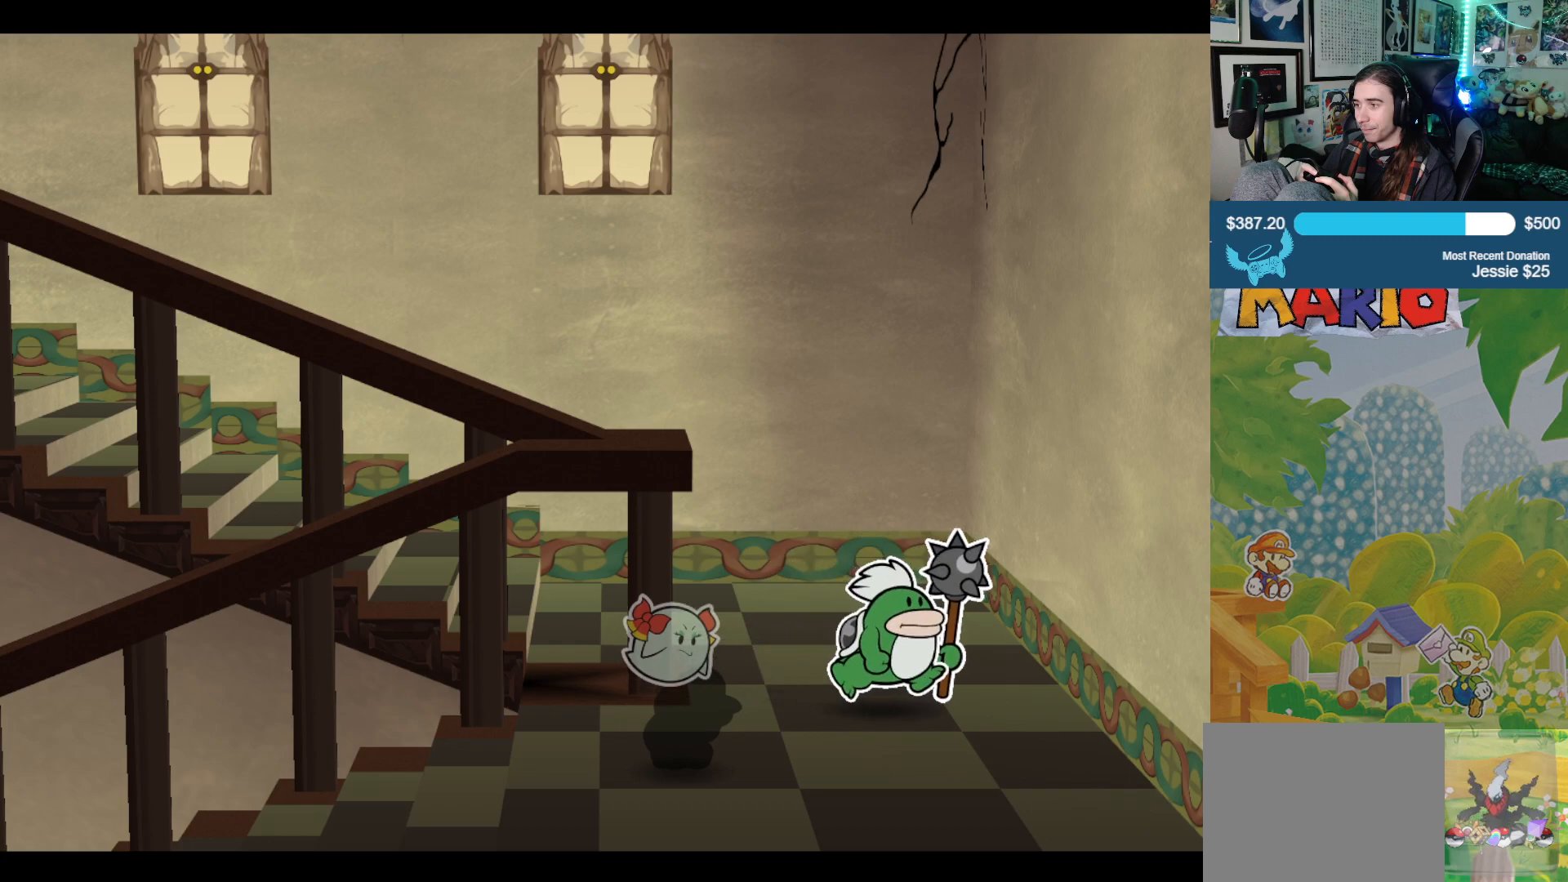
{"buttons": [], "left_stick": "up-right", "right_stick": "center", "events": [[167, "left_stick", "up-right"], [250, "right_stick", "center"]]}
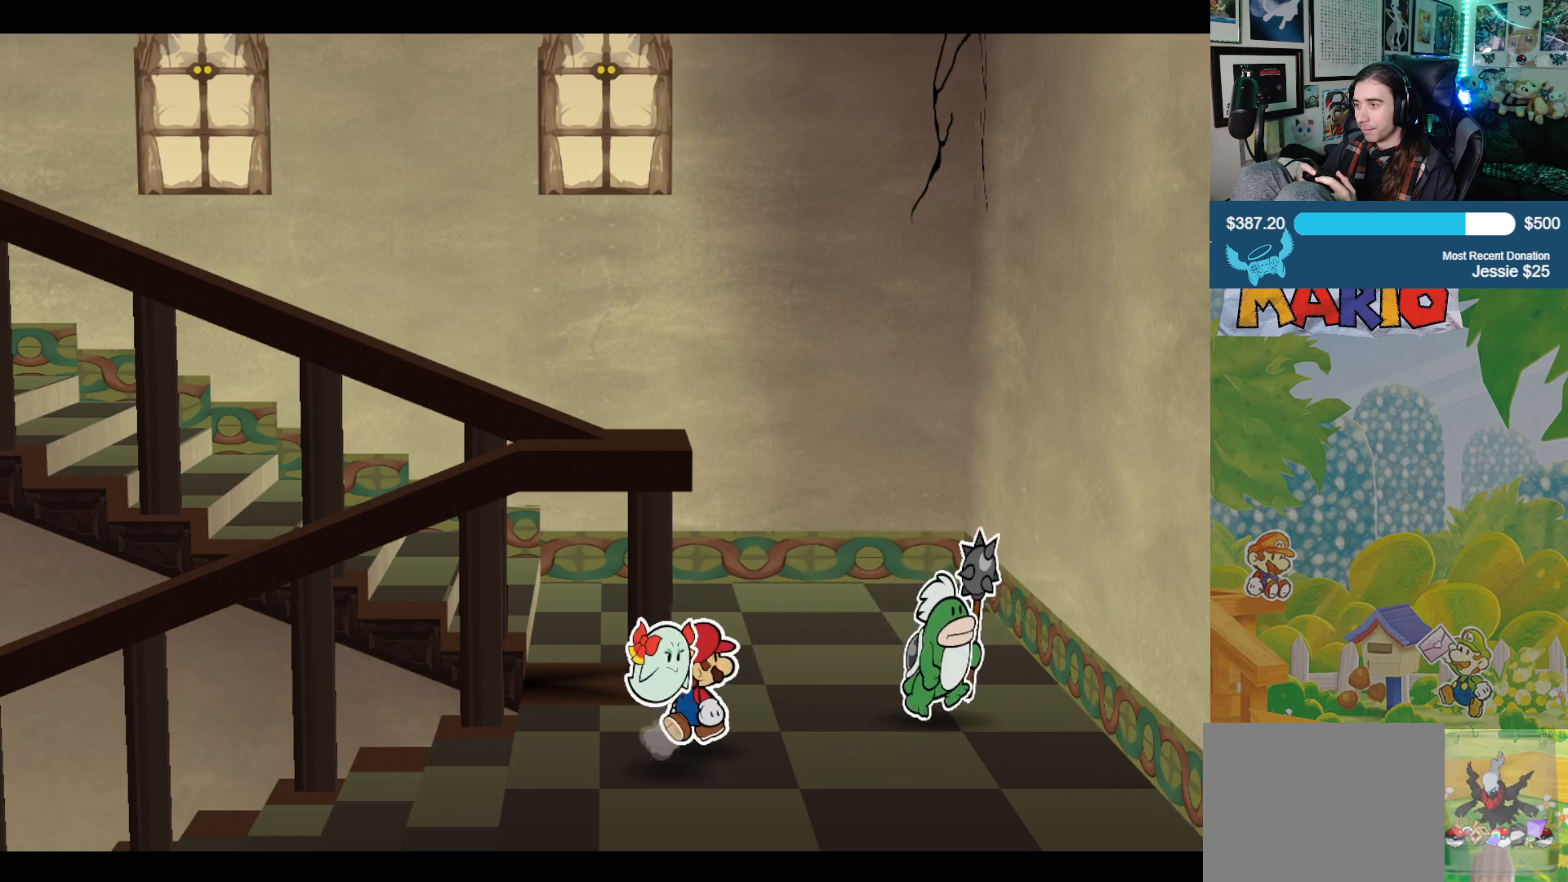
{"buttons": [], "left_stick": "up", "right_stick": "center", "events": [[283, "left_stick", "up"]]}
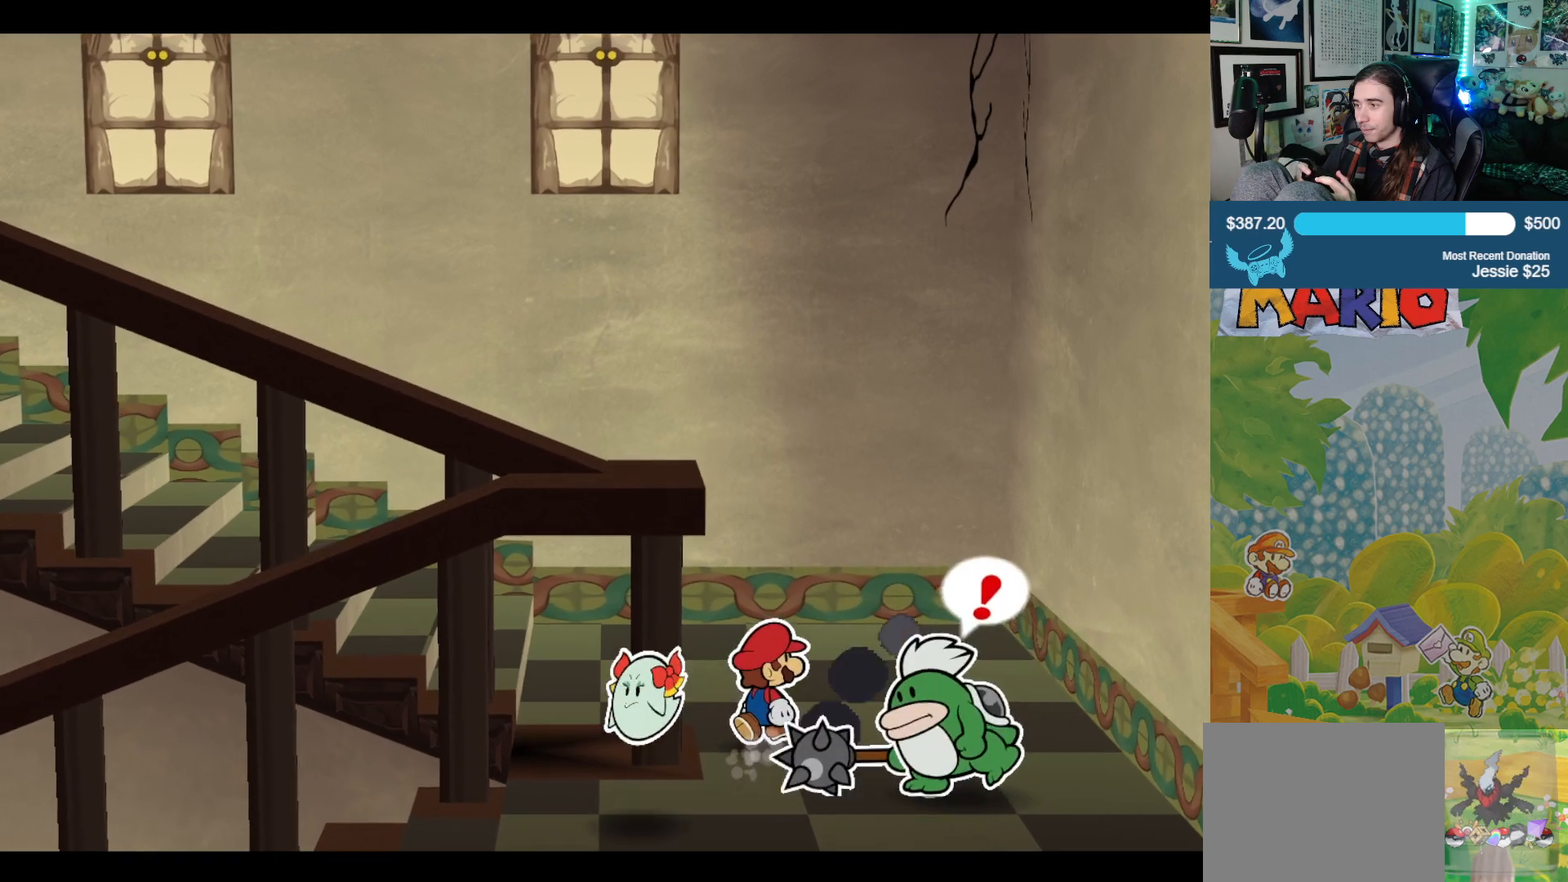
{"buttons": [], "left_stick": "up-left", "right_stick": "center", "events": [[17, "left_stick", "up-left"]]}
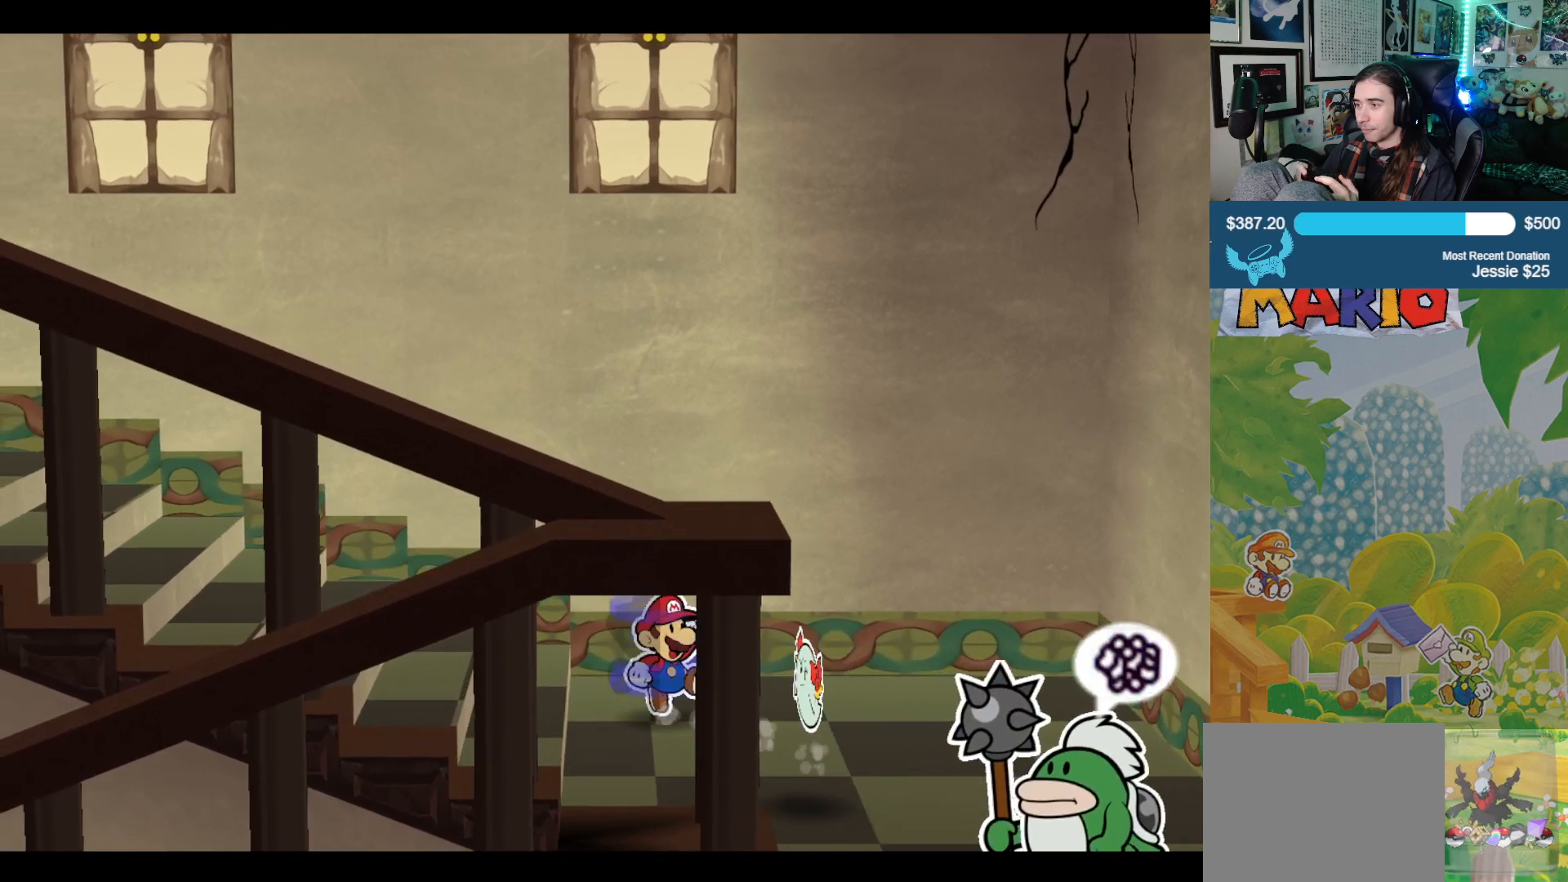
{"buttons": [], "left_stick": "left", "right_stick": "center", "events": [[300, "left_stick", "left"]]}
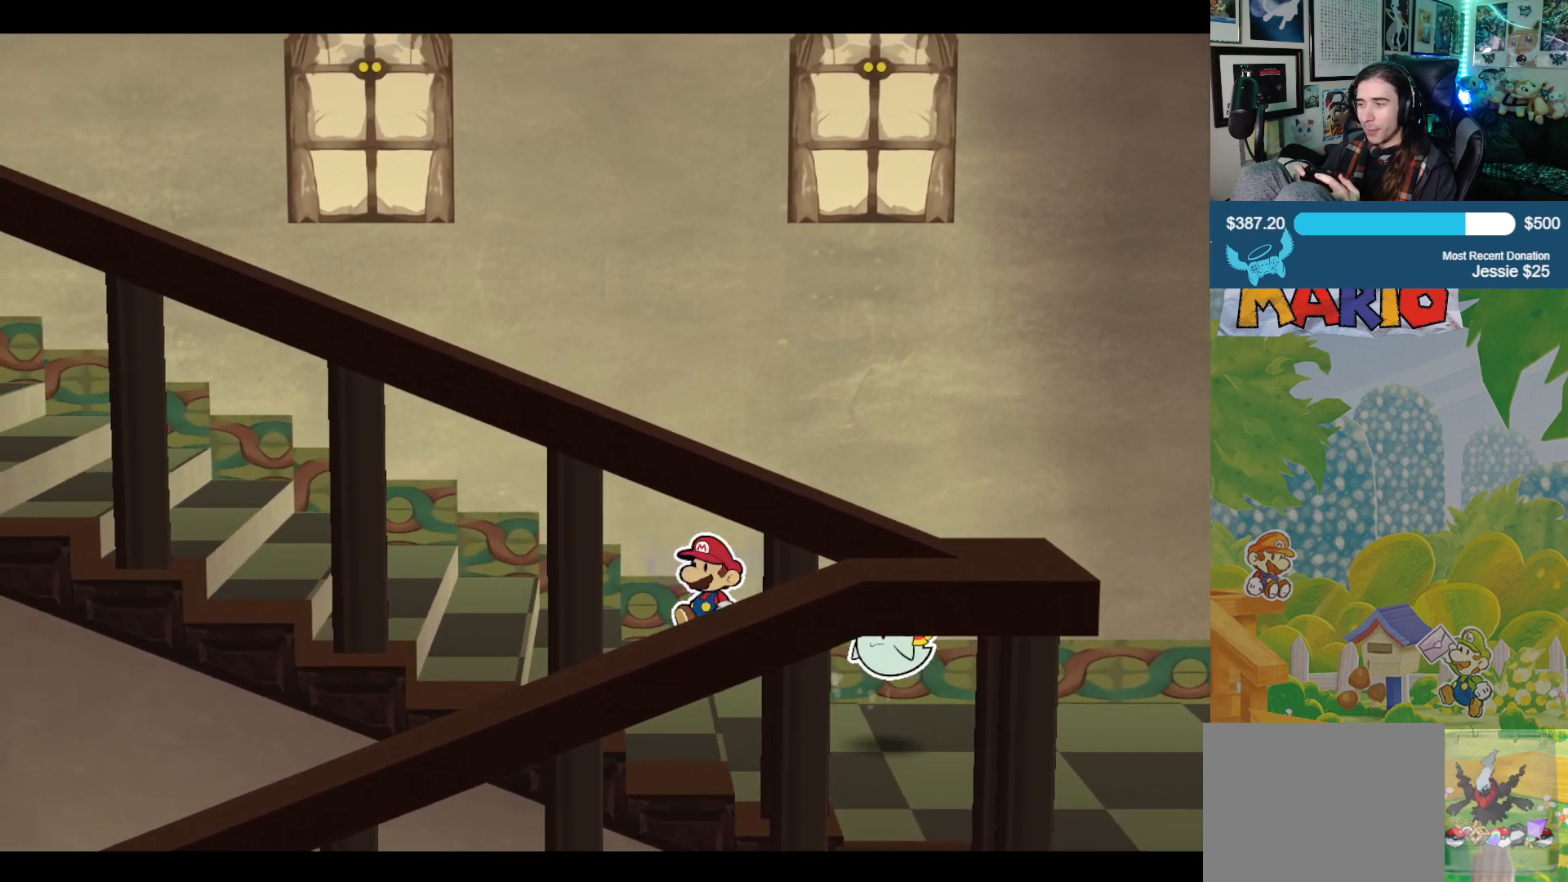
{"buttons": [], "left_stick": "left", "right_stick": "center", "events": []}
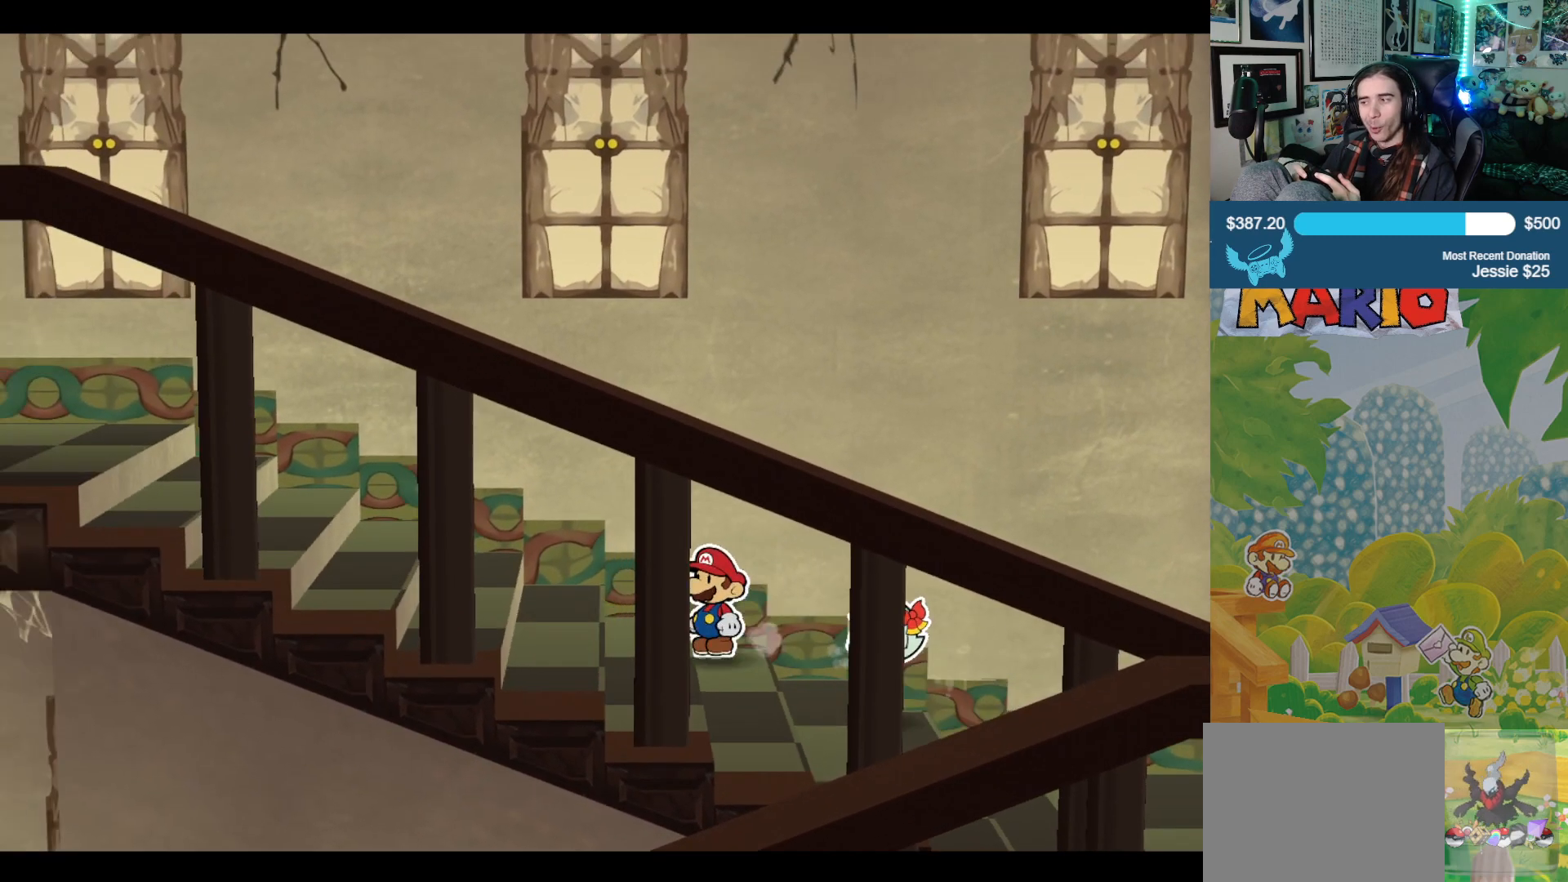
{"buttons": [], "left_stick": "down-left", "right_stick": "center", "events": [[67, "left_stick", "down-left"]]}
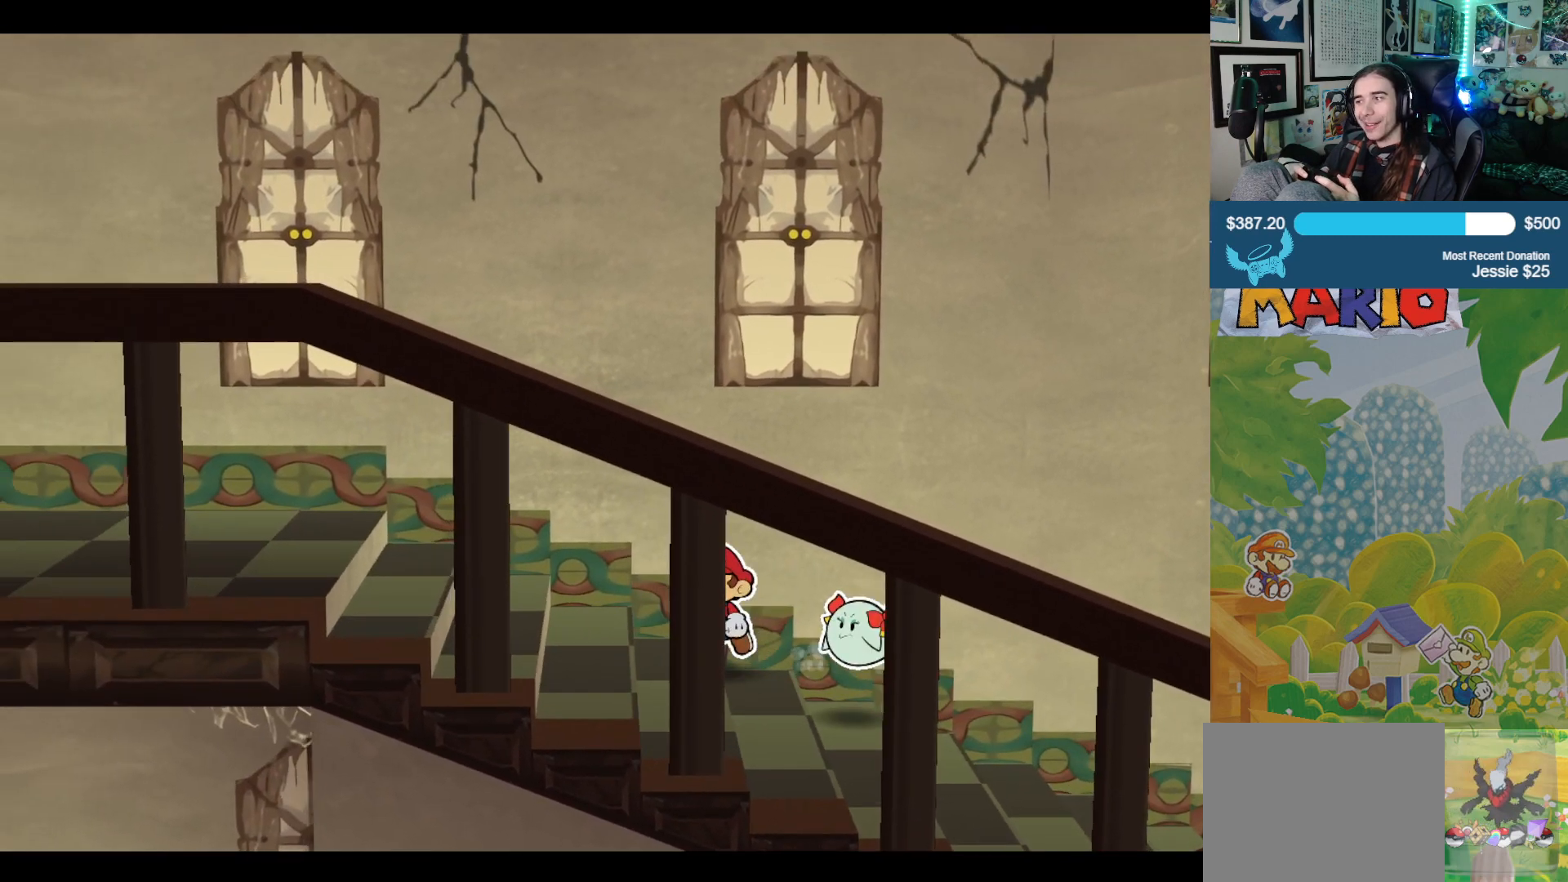
{"buttons": [], "left_stick": "down-left", "right_stick": "center", "events": []}
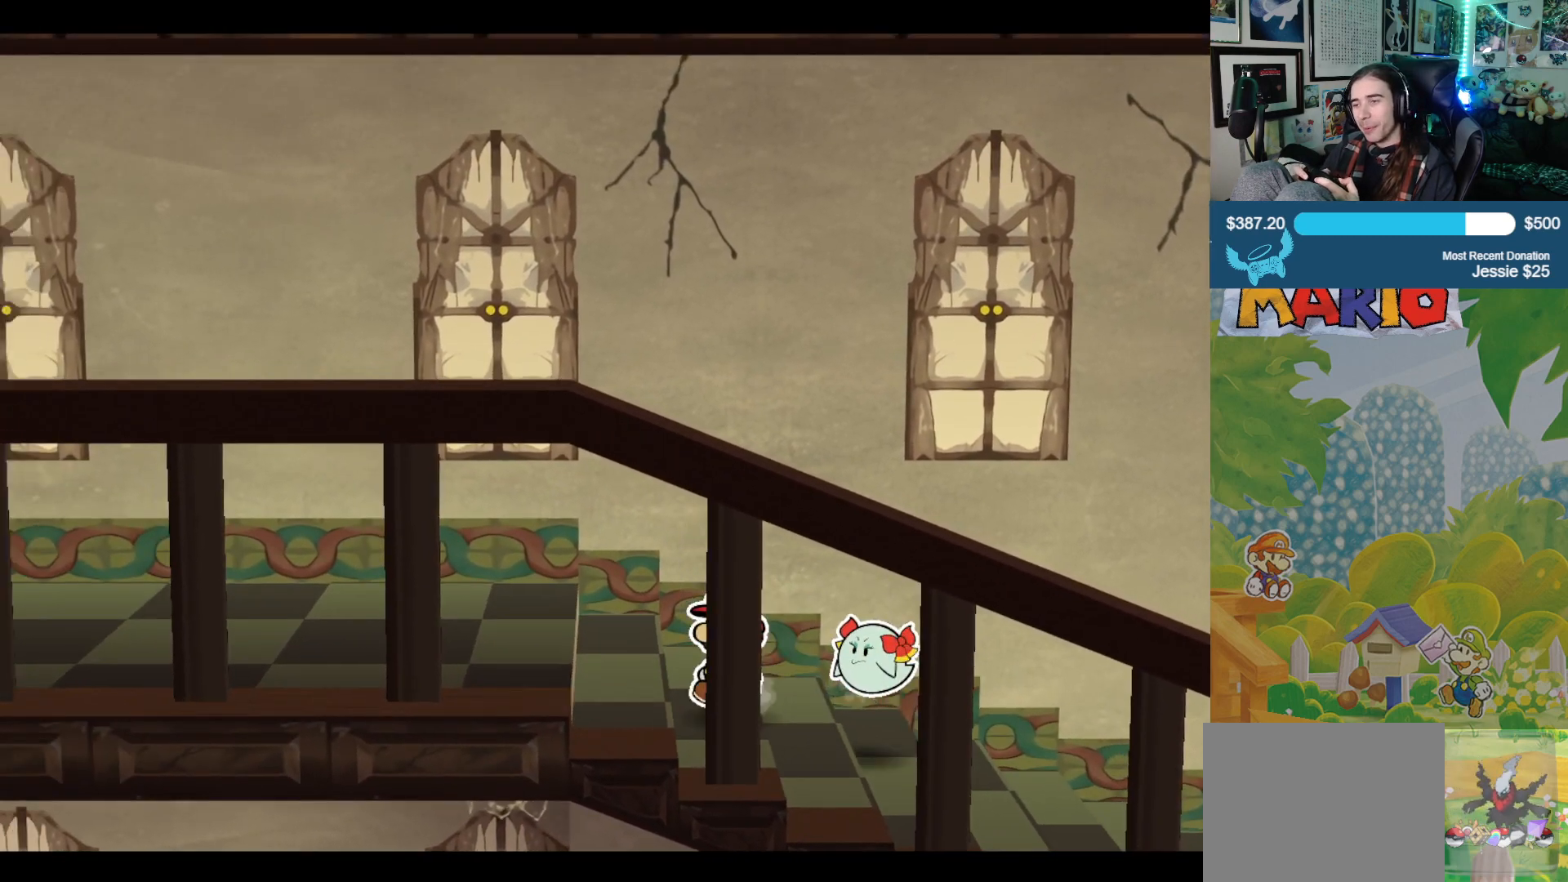
{"buttons": [], "left_stick": "down-left", "right_stick": "center", "events": []}
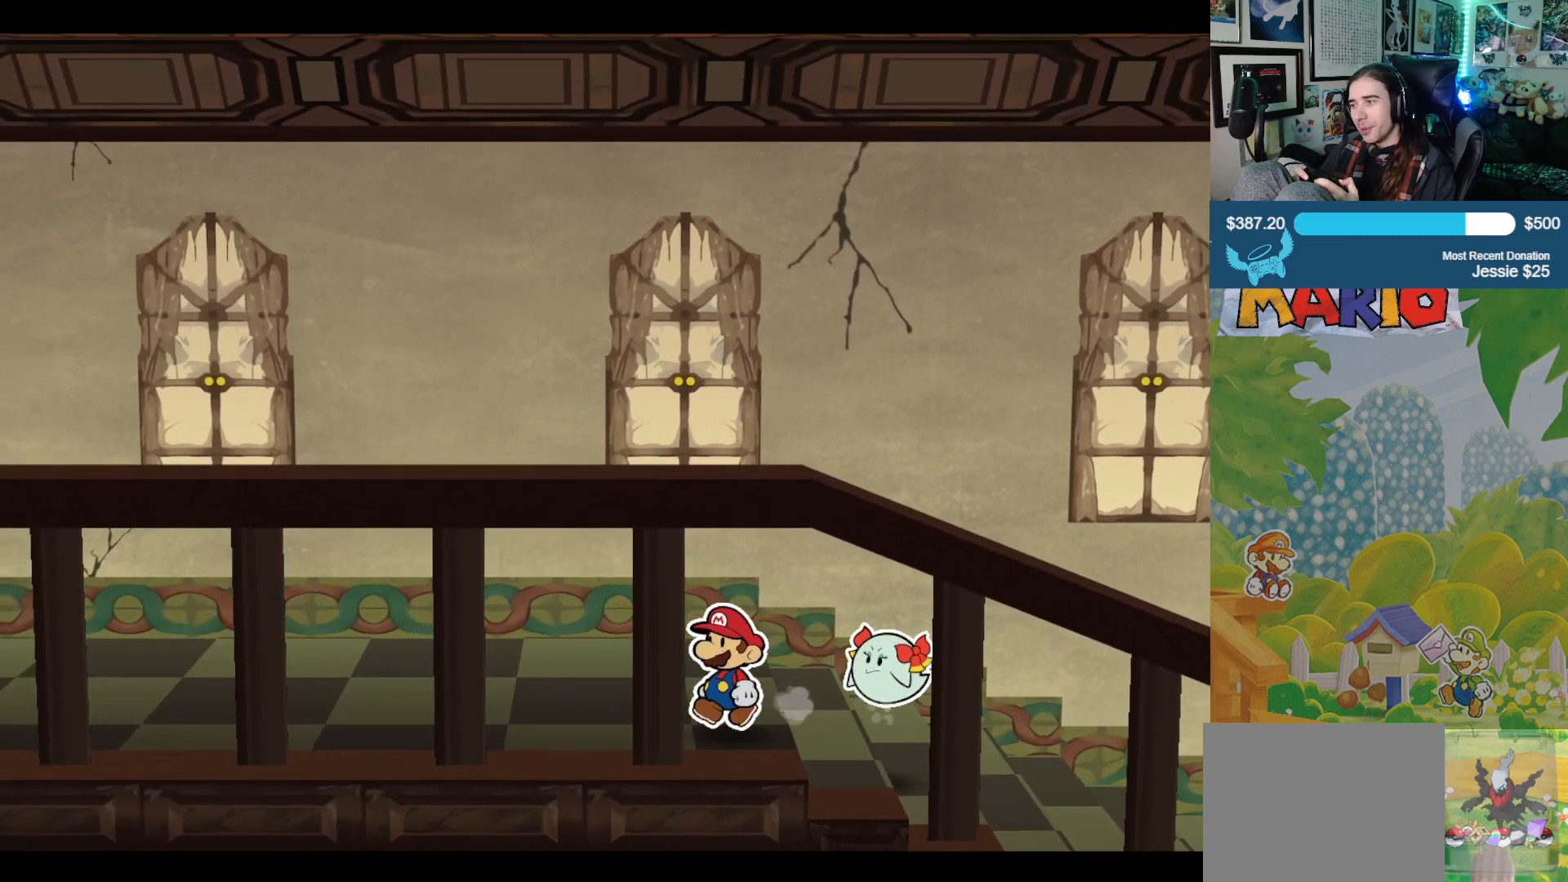
{"buttons": [], "left_stick": "left", "right_stick": "center", "events": [[50, "left_stick", "left"]]}
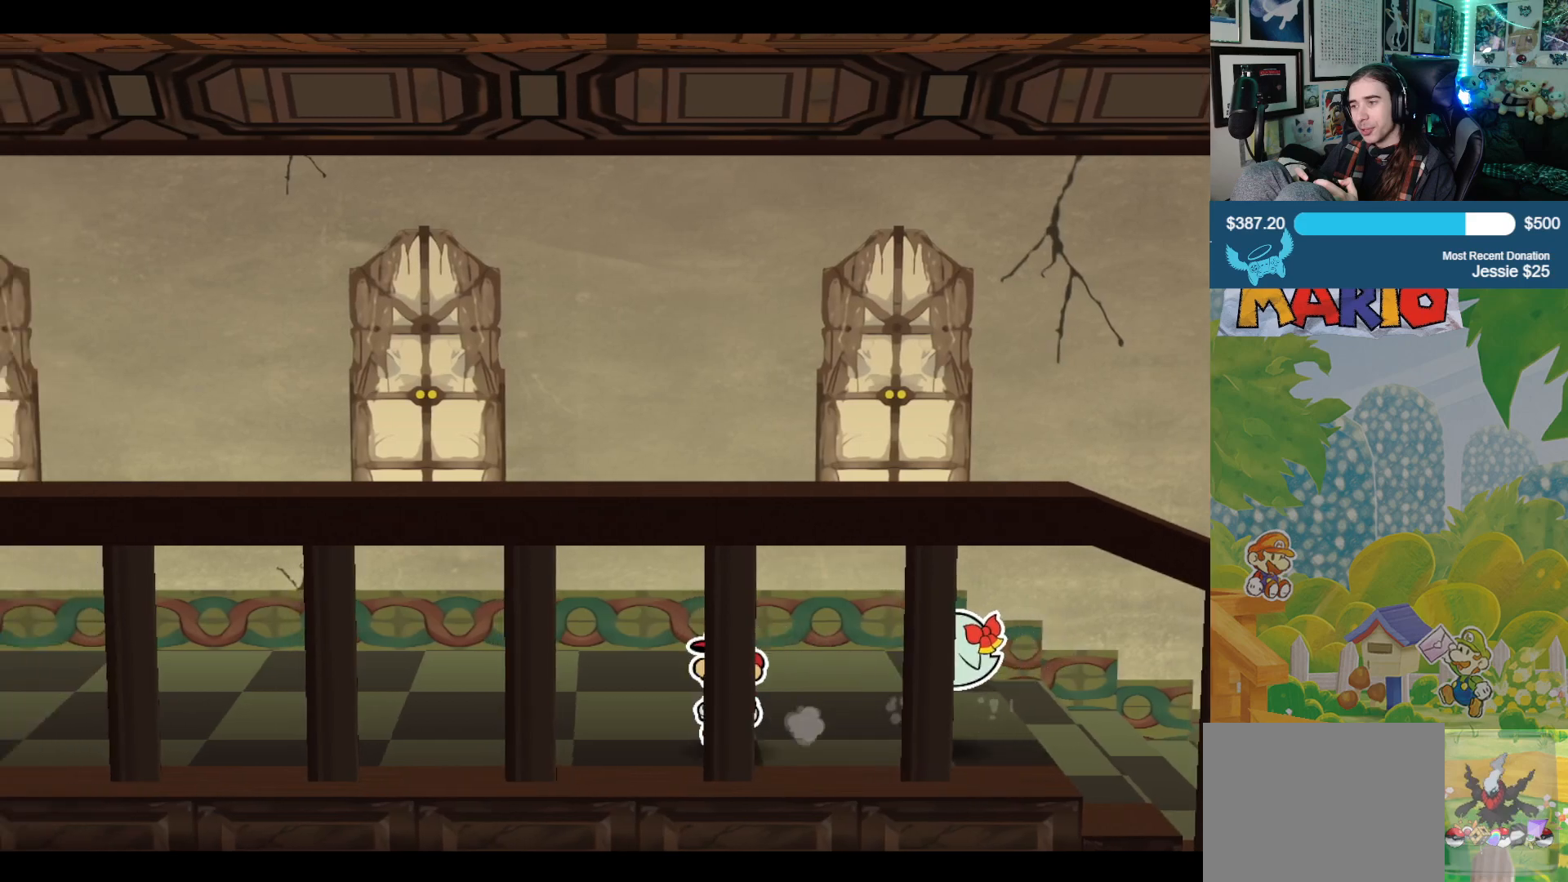
{"buttons": [], "left_stick": "left", "right_stick": "center", "events": []}
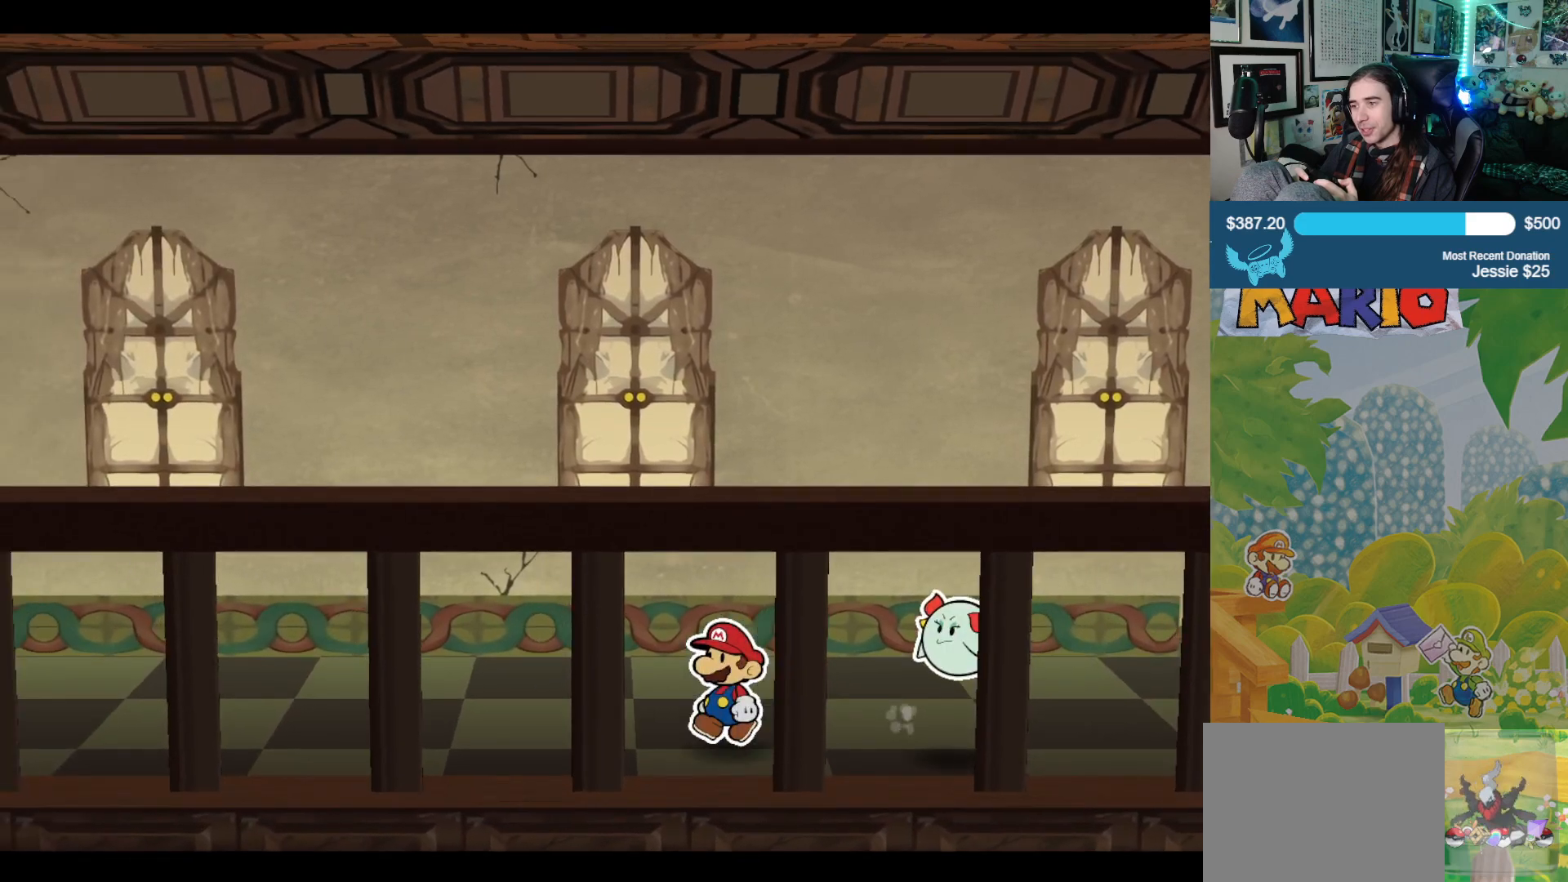
{"buttons": [], "left_stick": "left", "right_stick": "center", "events": []}
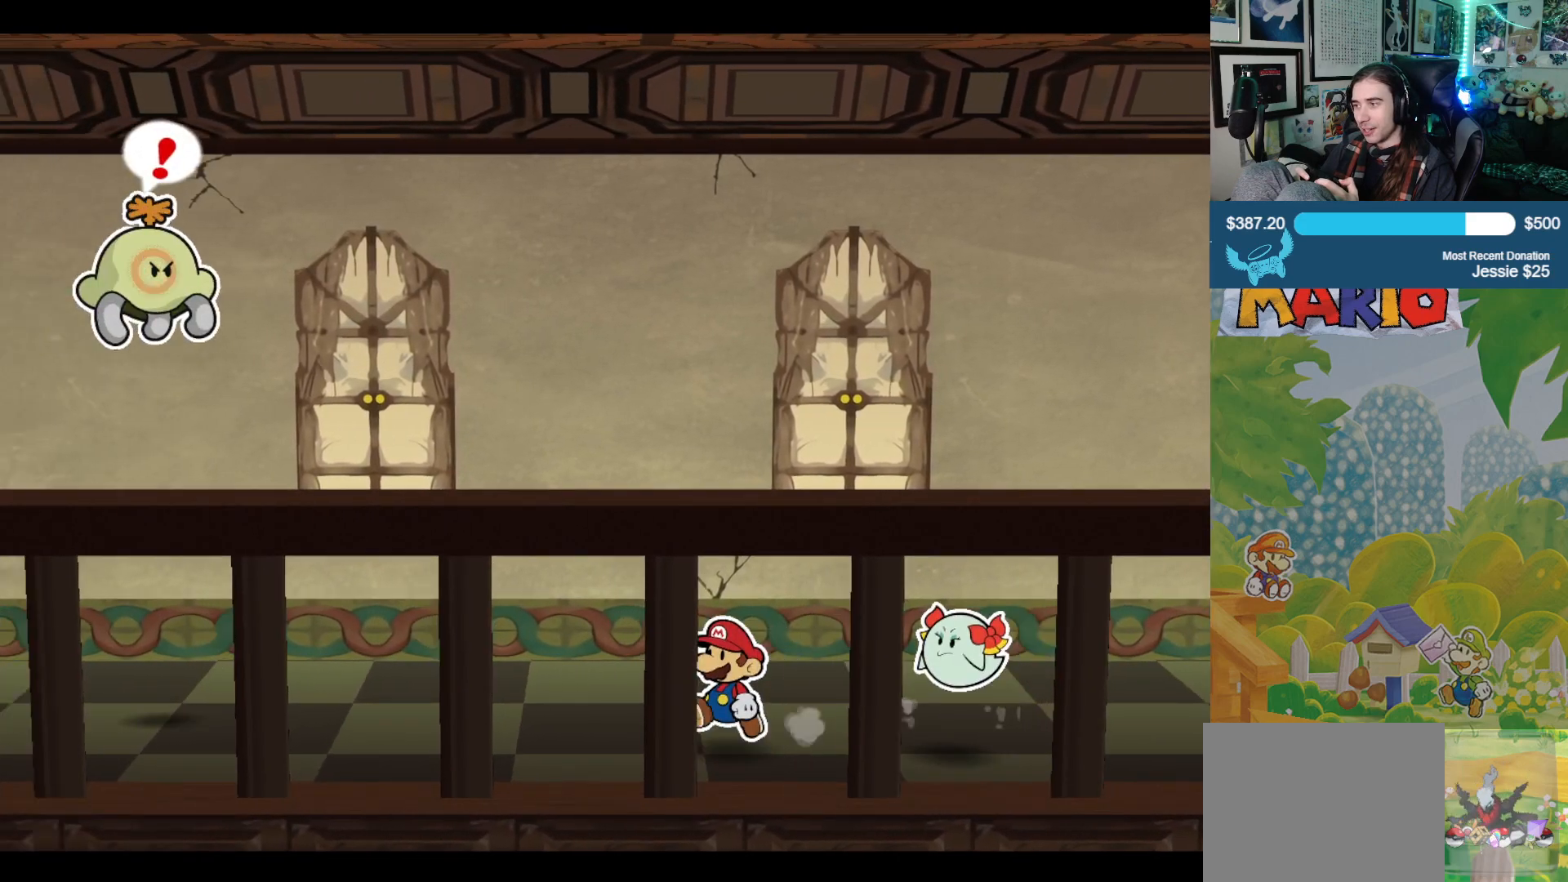
{"buttons": [], "left_stick": "left", "right_stick": "center", "events": []}
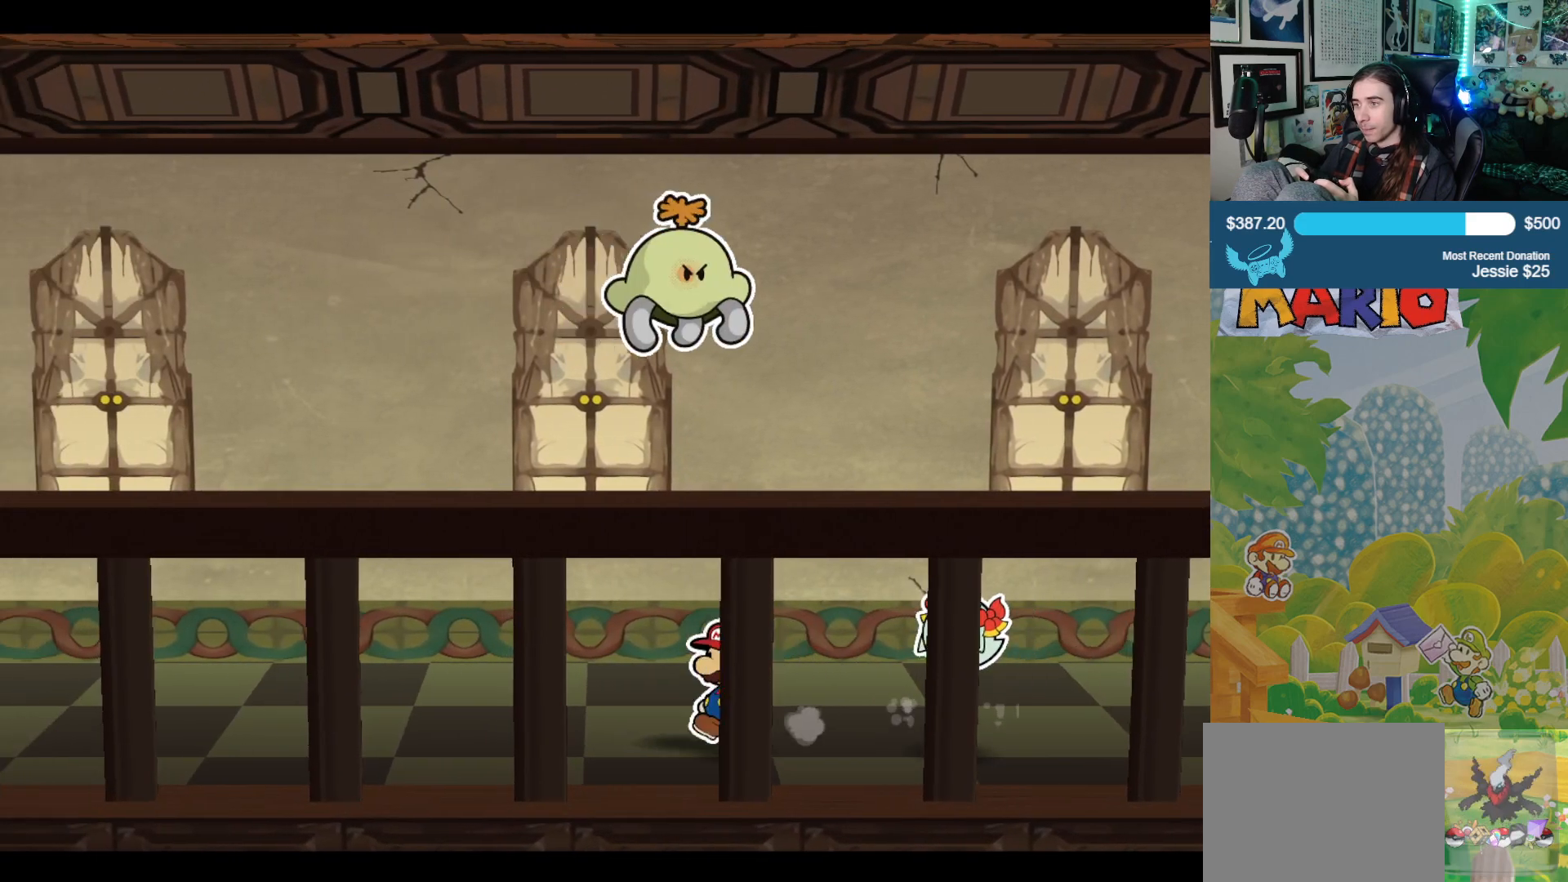
{"buttons": [], "left_stick": "left", "right_stick": "center", "events": []}
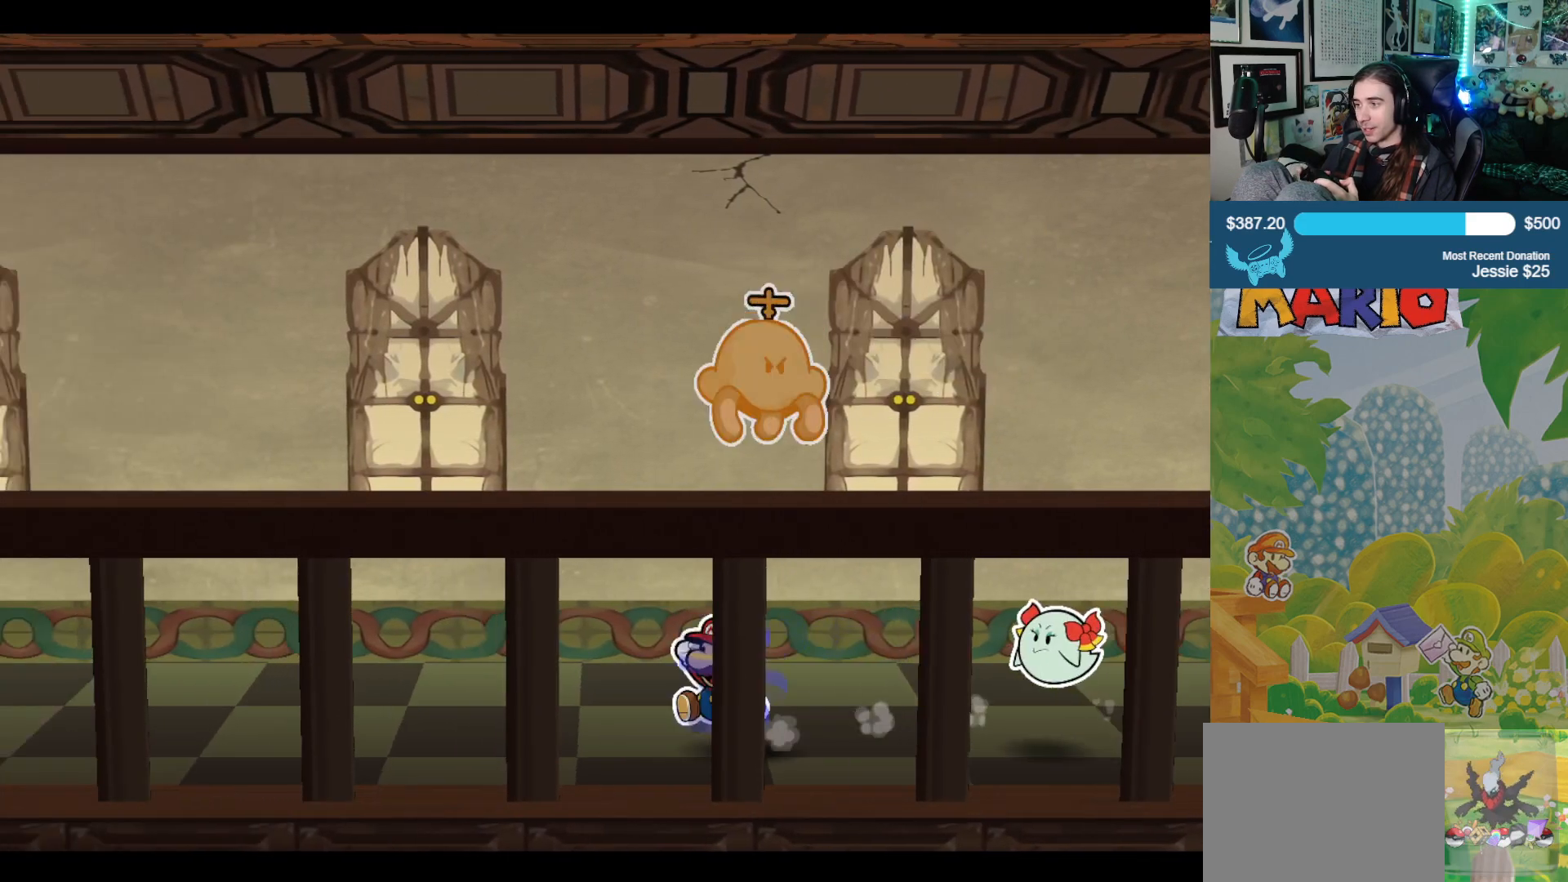
{"buttons": [], "left_stick": "center", "right_stick": "down", "events": [[500, "left_stick", "center"], [500, "right_stick", "down"]]}
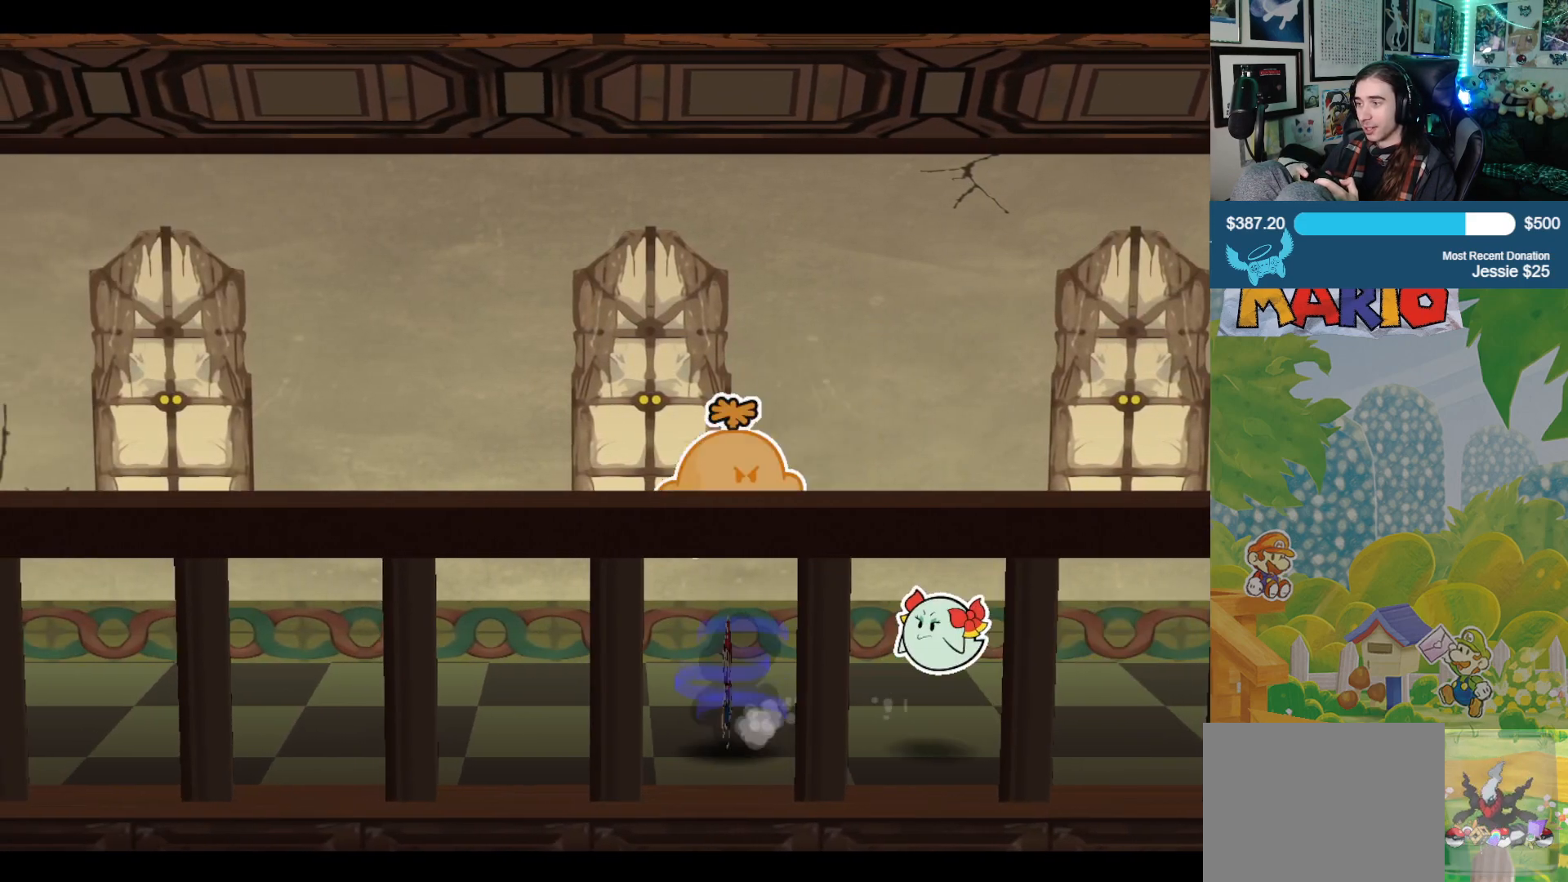
{"buttons": [], "left_stick": "center", "right_stick": "down", "events": []}
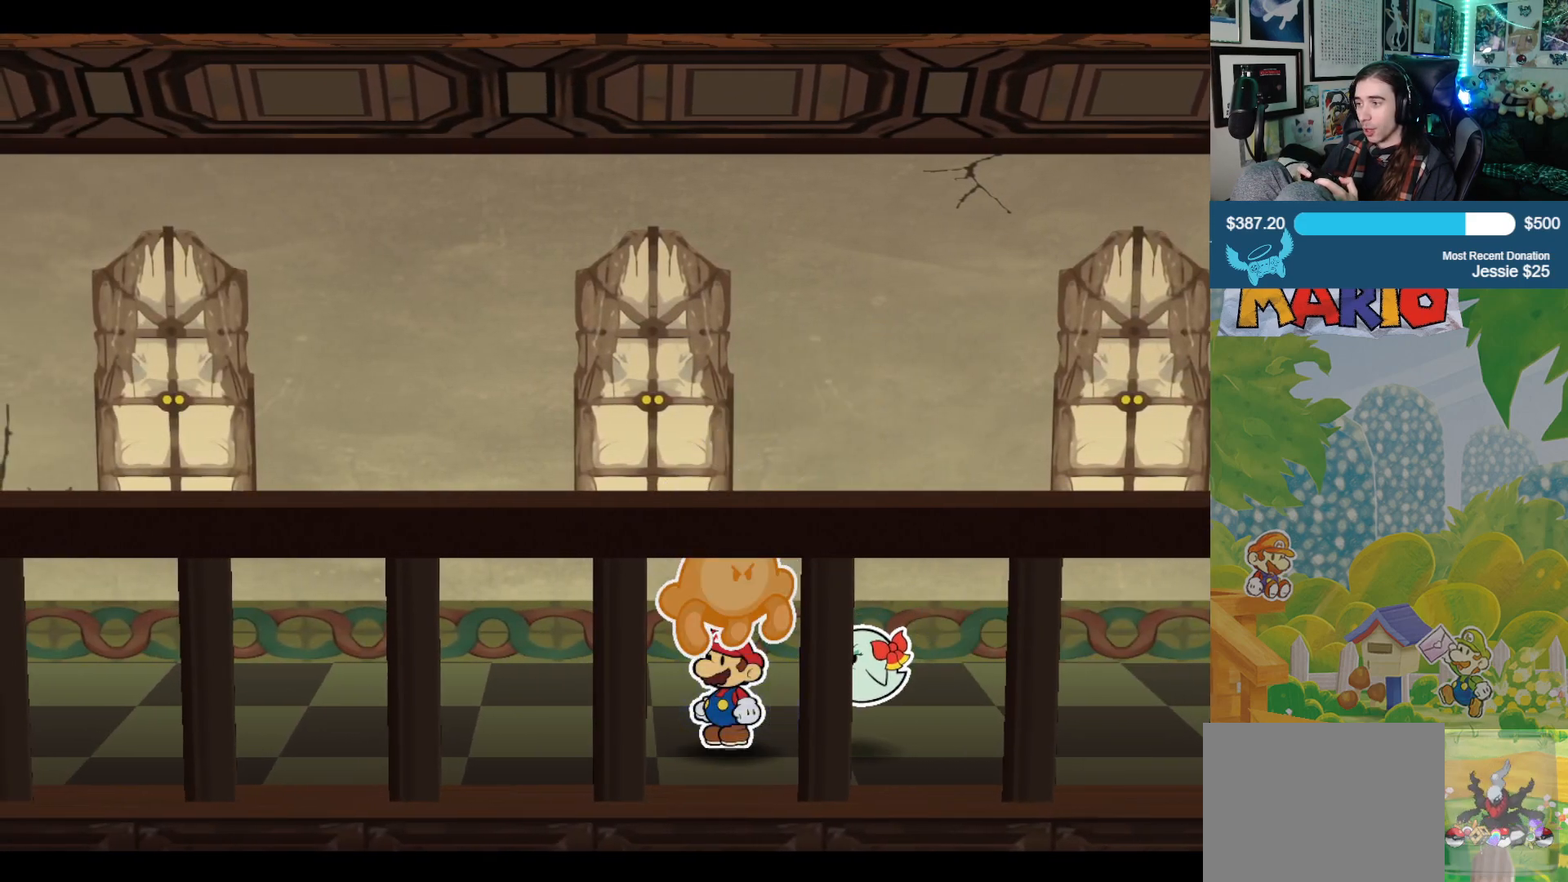
{"buttons": [], "left_stick": "center", "right_stick": "down", "events": [[50, "right_stick", "center"], [117, "right_stick", "down"], [417, "right_stick", "center"], [500, "right_stick", "down"]]}
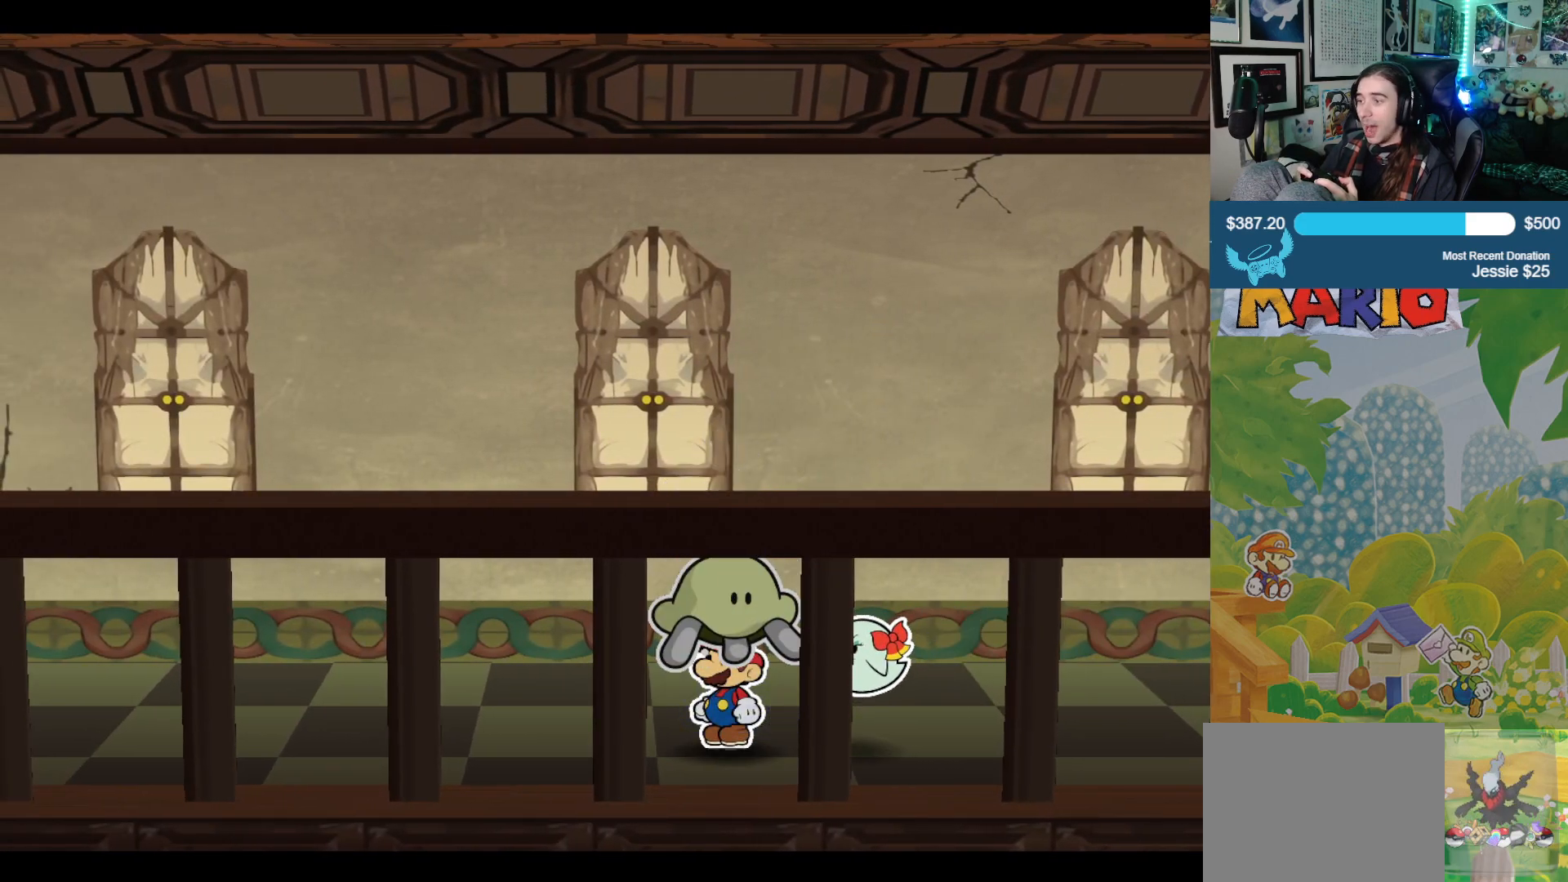
{"buttons": [], "left_stick": "center", "right_stick": "down", "events": [[133, "right_stick", "center"], [200, "right_stick", "down"], [350, "right_stick", "center"], [450, "right_stick", "down"]]}
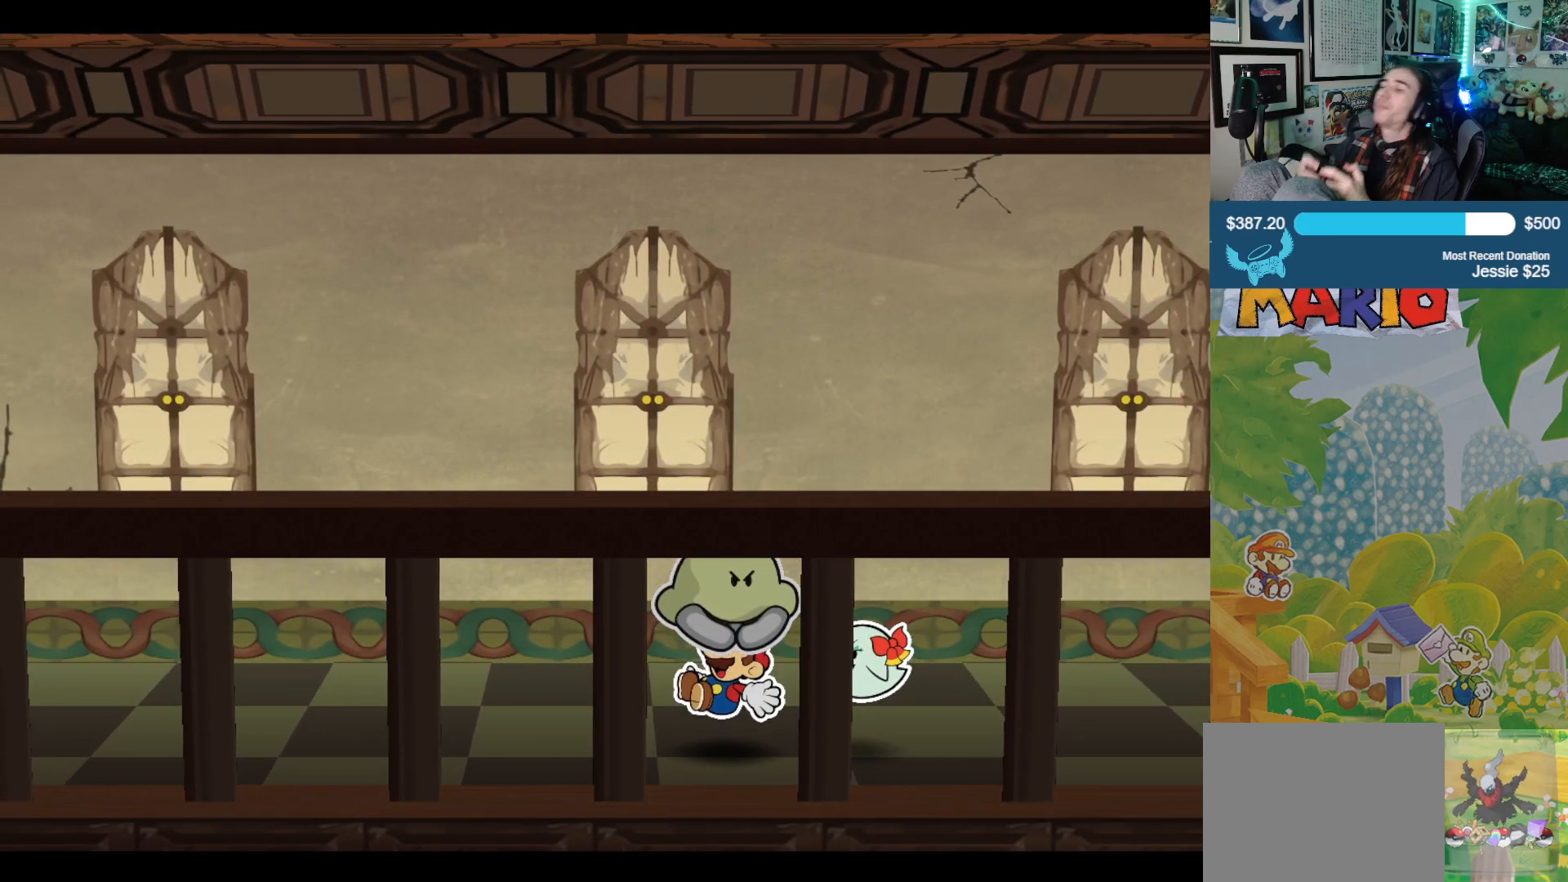
{"buttons": [], "left_stick": "center", "right_stick": "down", "events": [[150, "right_stick", "center"], [217, "right_stick", "down"], [400, "right_stick", "center"], [483, "right_stick", "down"]]}
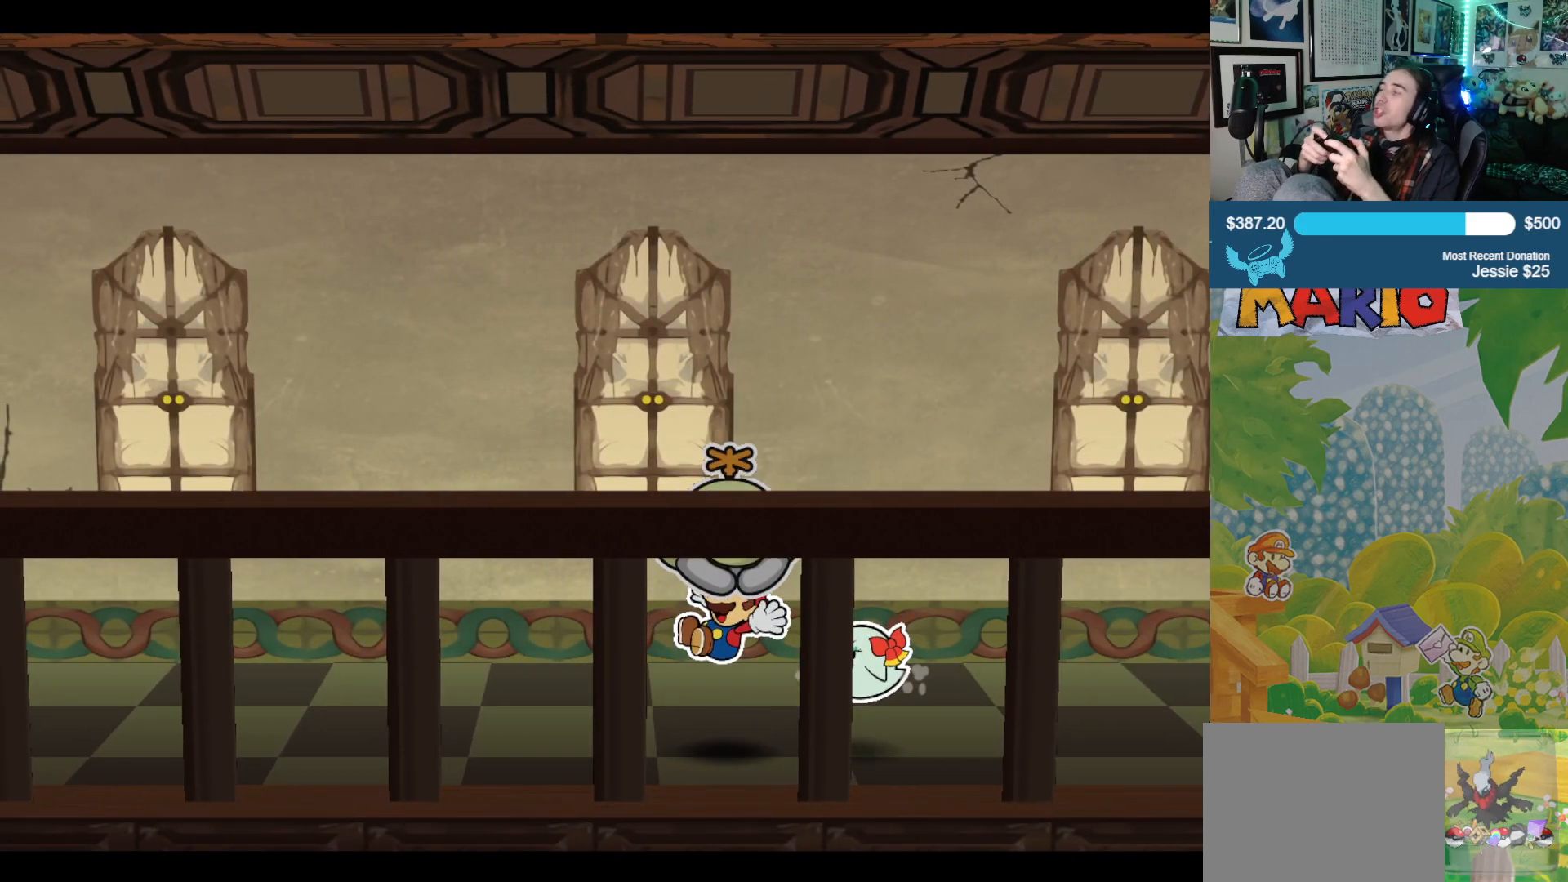
{"buttons": [], "left_stick": "center", "right_stick": "down", "events": []}
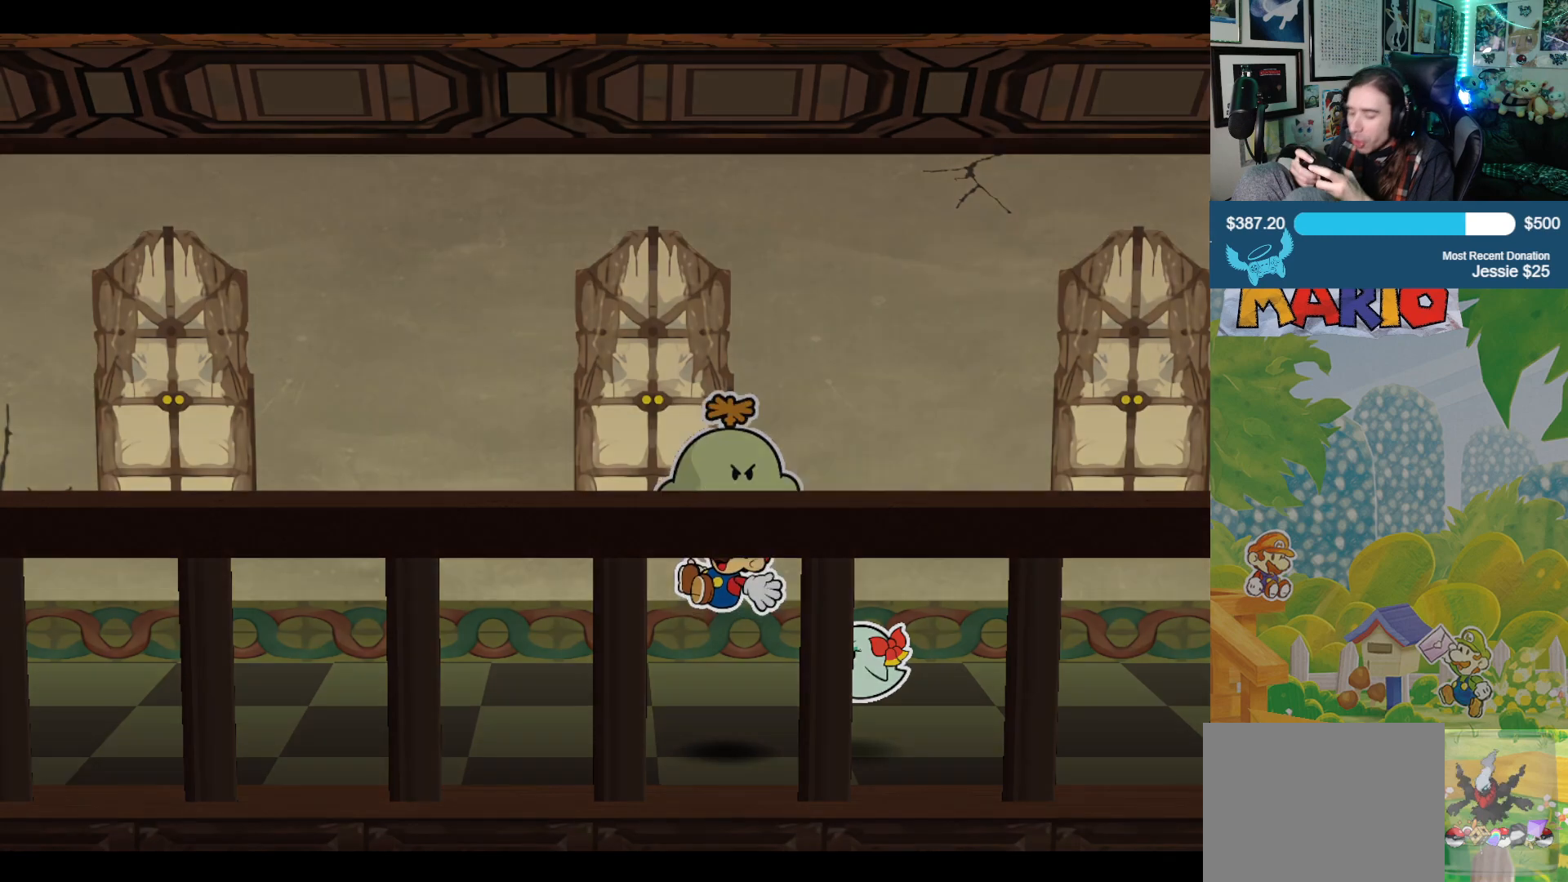
{"buttons": [], "left_stick": "center", "right_stick": "down", "events": []}
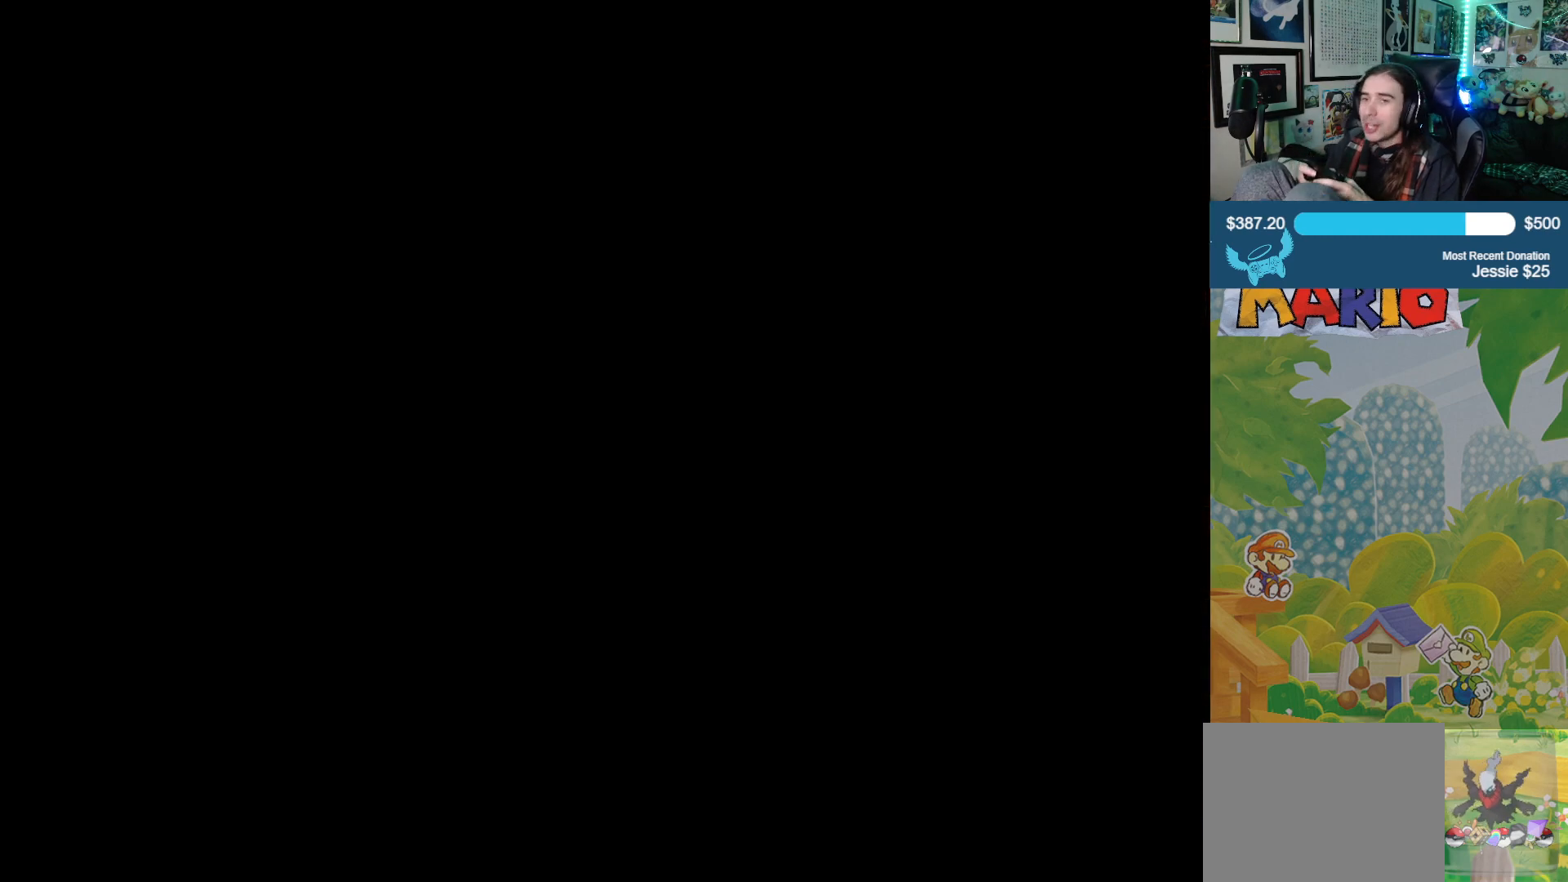
{"buttons": [], "left_stick": "center", "right_stick": "center", "events": [[500, "right_stick", "center"]]}